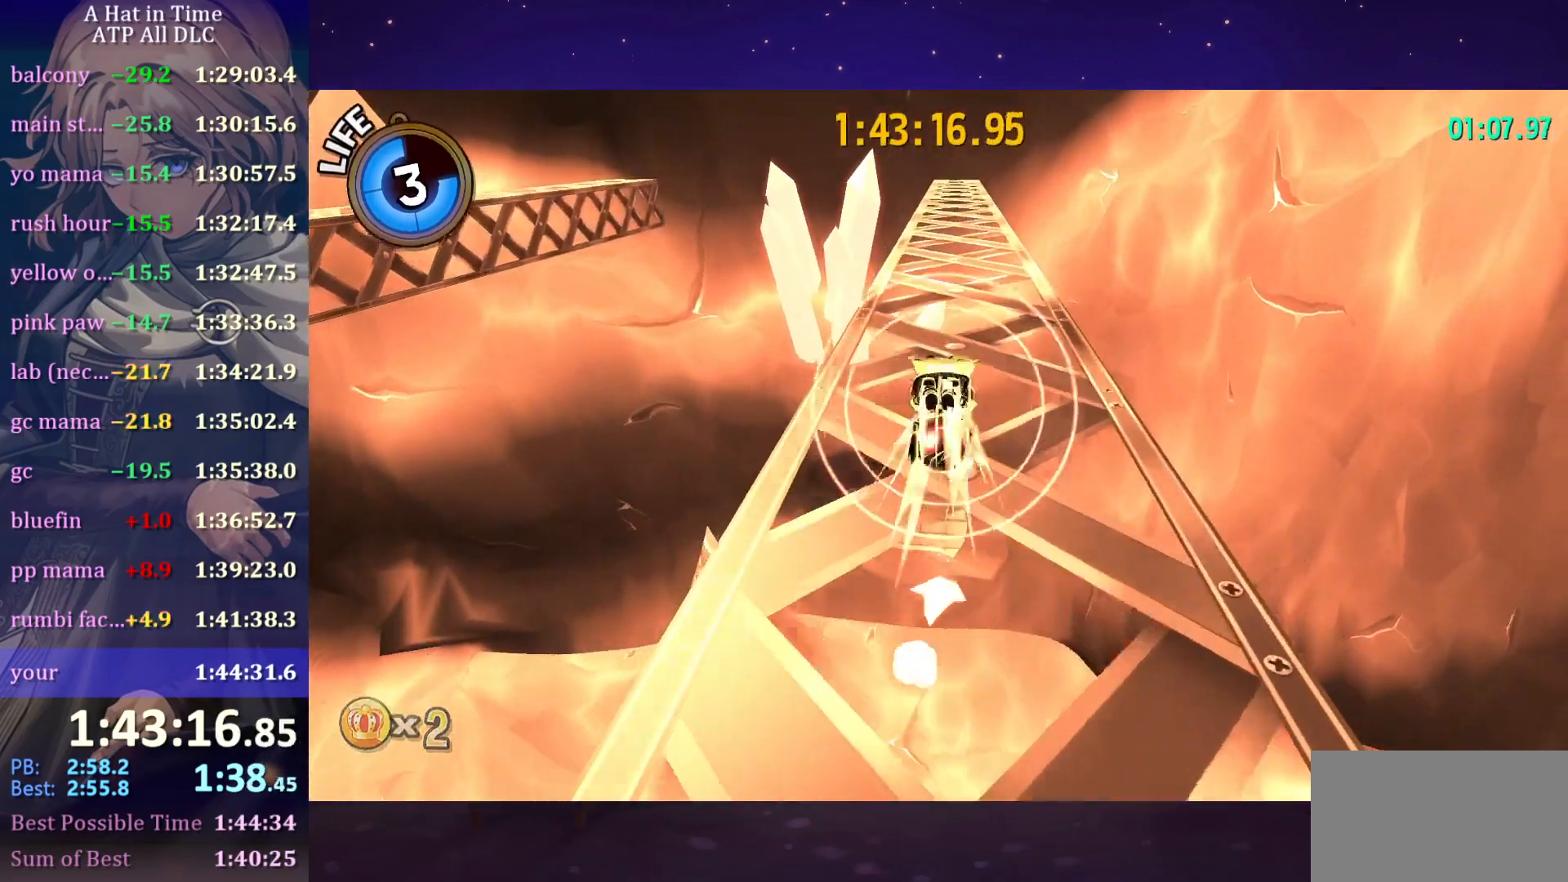
Gameplay with keyboard and mouse; each line is a JSON object with the keys and mouse buttons held at the frame after it. "events" lists presses ("down") and releases ("up") of "a", "alt", "c", "caps_lock", "ctrl", "d", "e", "f", "g", "q", "r", "s", "shift", "space", "t", "tab", "v", "w", "x", "z", "mouse_left", "mouse_wheel" and "mouse_right" between this image and that frame as [ms after this image, input, new state], when the widget could be followed in between. "mouse_left", "mouse_wheel", "mouse_right" = the "left", "wheel", "right" buttons of the "mouse" list. No other keys are recorded. "wheel" means that the mouse wheel is clicked or scrolled. "mouse_move" is the direction in which the mouse moves at that frame (one of eight, or "still"), when it could be read.
{"keys": ["w"], "mouse": [], "mouse_move": "still", "events": [[33, "ctrl", "up"], [166, "a", "up"], [316, "ctrl", "down"], [450, "ctrl", "up"]]}
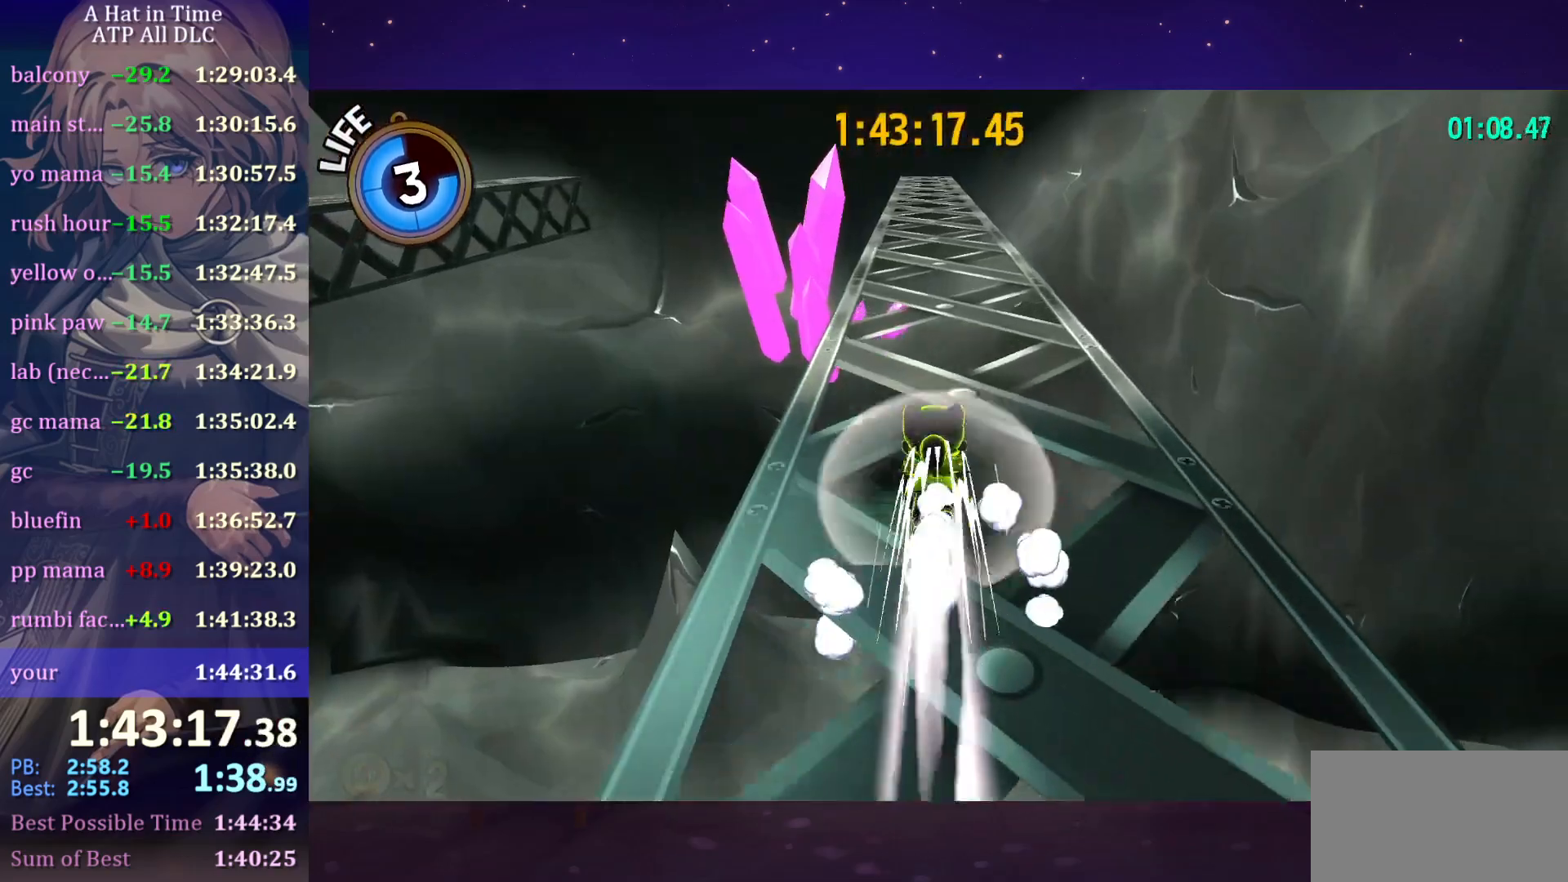
{"keys": ["w"], "mouse": [], "mouse_move": "still", "events": [[316, "ctrl", "down"], [400, "ctrl", "up"]]}
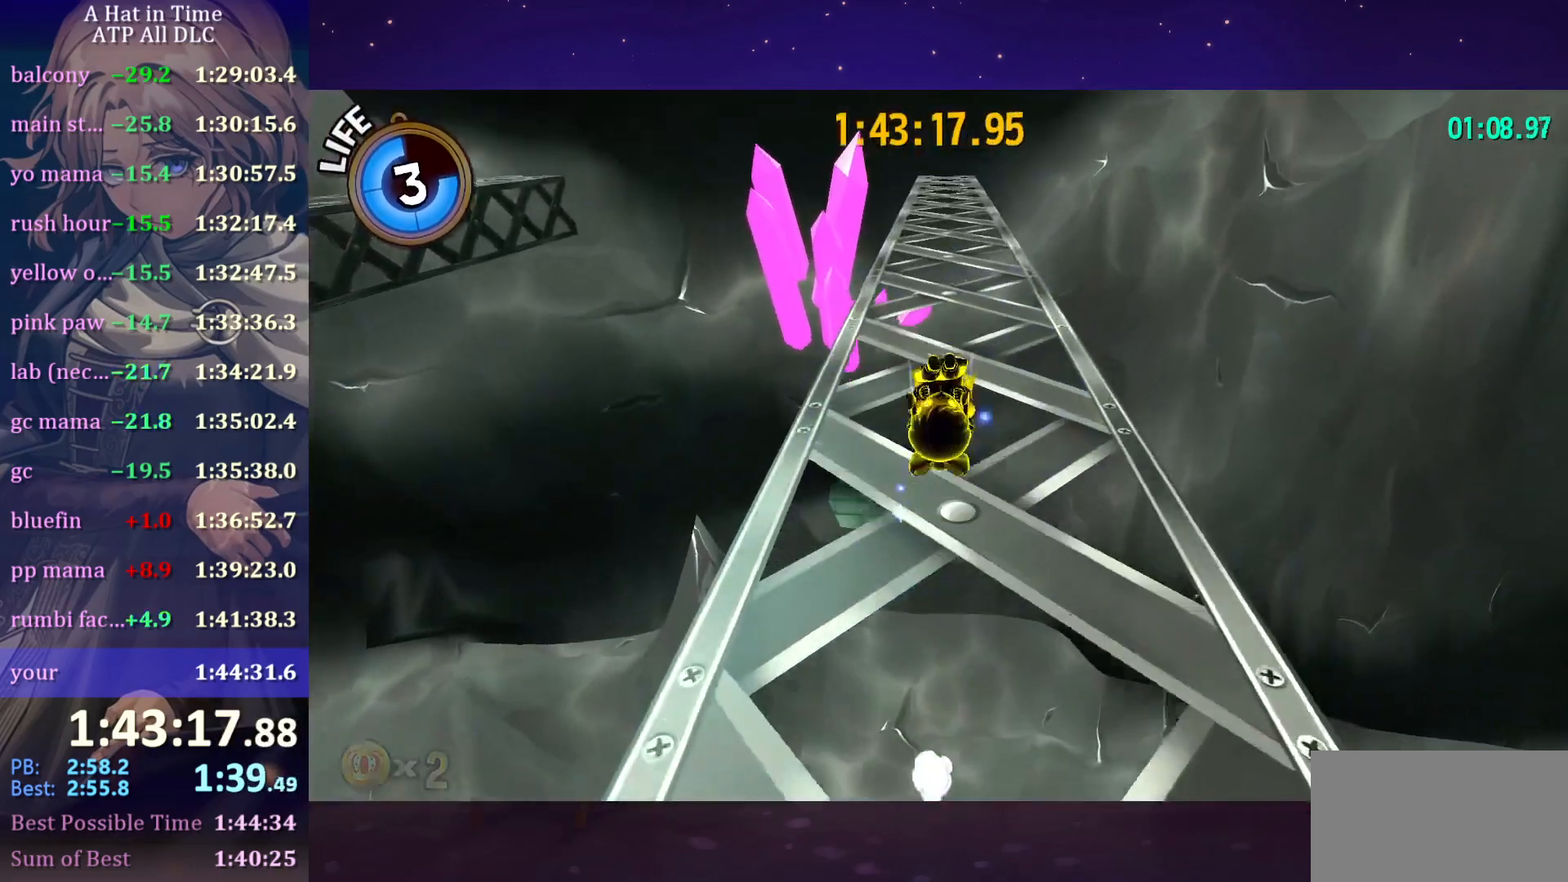
{"keys": ["w"], "mouse": [], "mouse_move": "still", "events": [[283, "ctrl", "down"], [366, "ctrl", "up"]]}
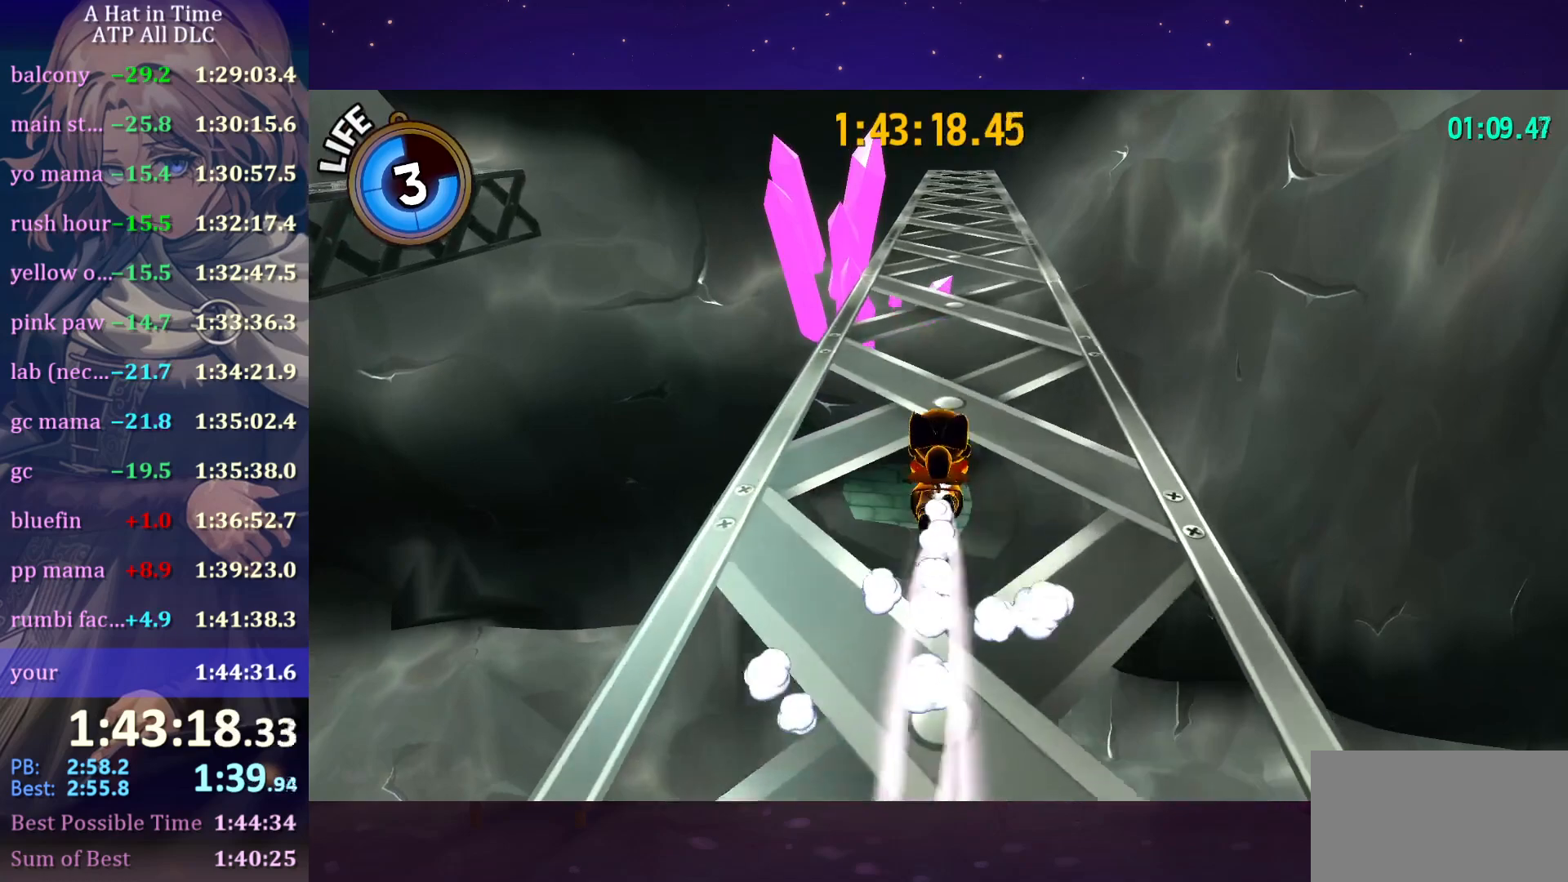
{"keys": ["a", "w"], "mouse": [], "mouse_move": "still", "events": [[250, "ctrl", "down"], [333, "a", "down"], [383, "ctrl", "up"]]}
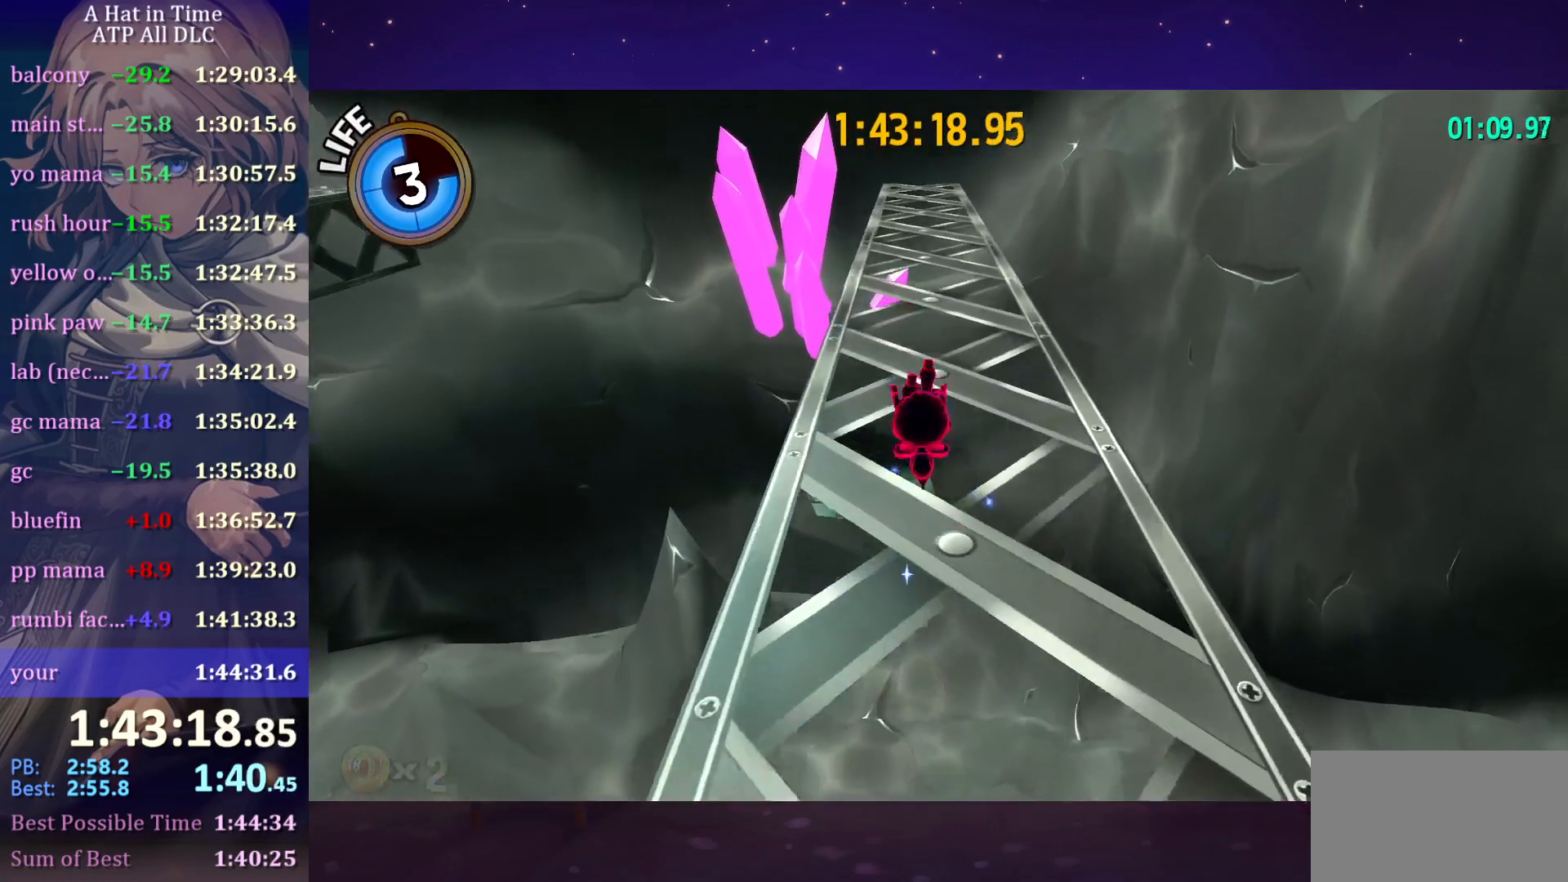
{"keys": ["w"], "mouse": [], "mouse_move": "still", "events": [[33, "a", "up"], [216, "ctrl", "down"], [350, "ctrl", "up"]]}
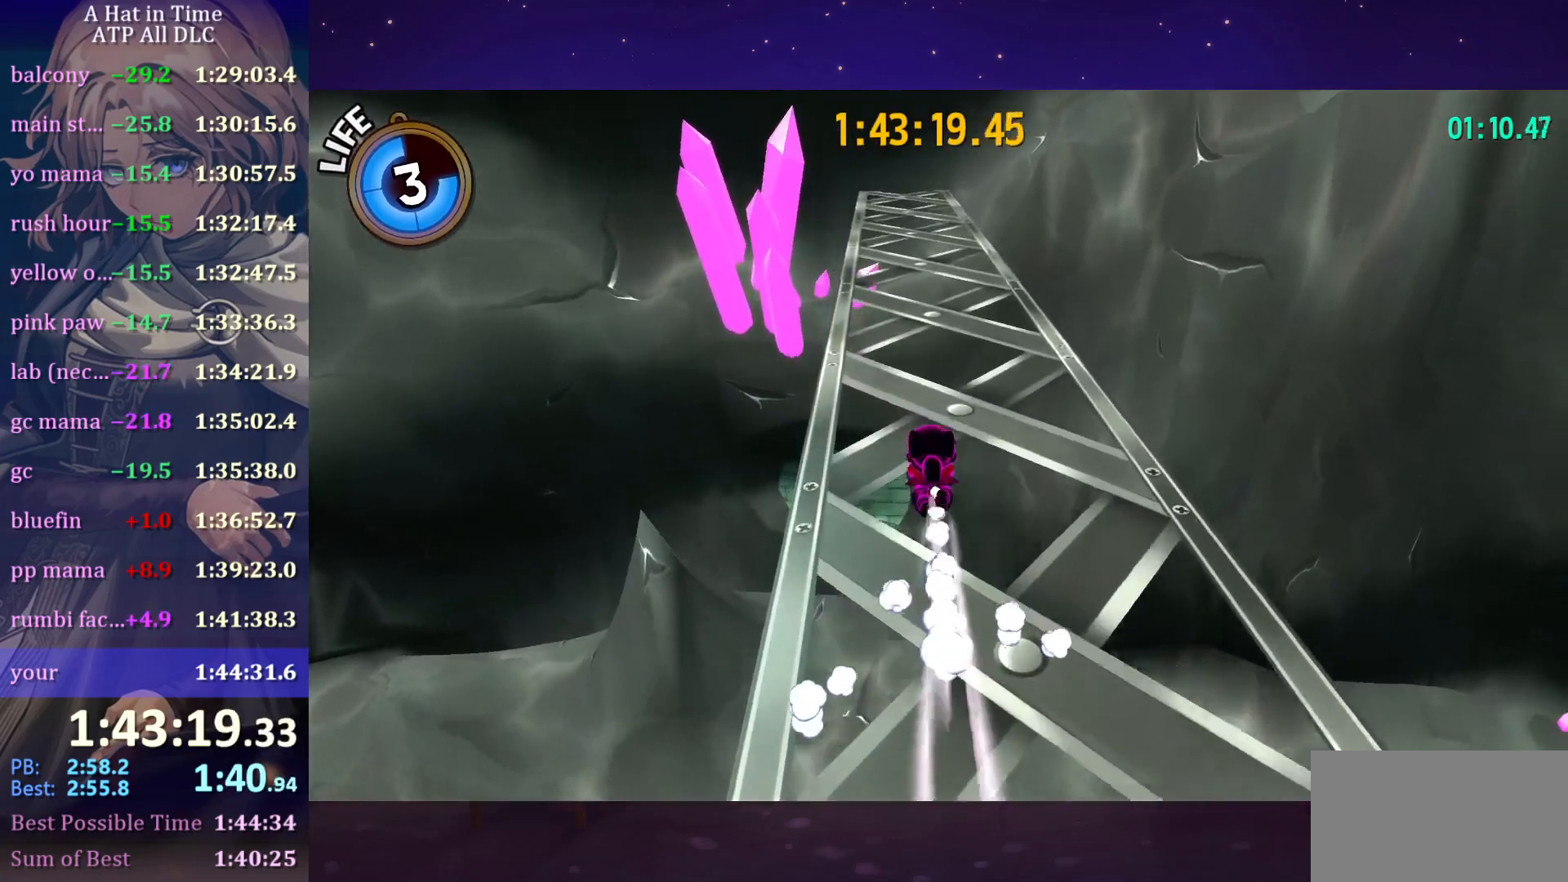
{"keys": ["w"], "mouse": [], "mouse_move": "still", "events": [[183, "ctrl", "down"], [283, "ctrl", "up"]]}
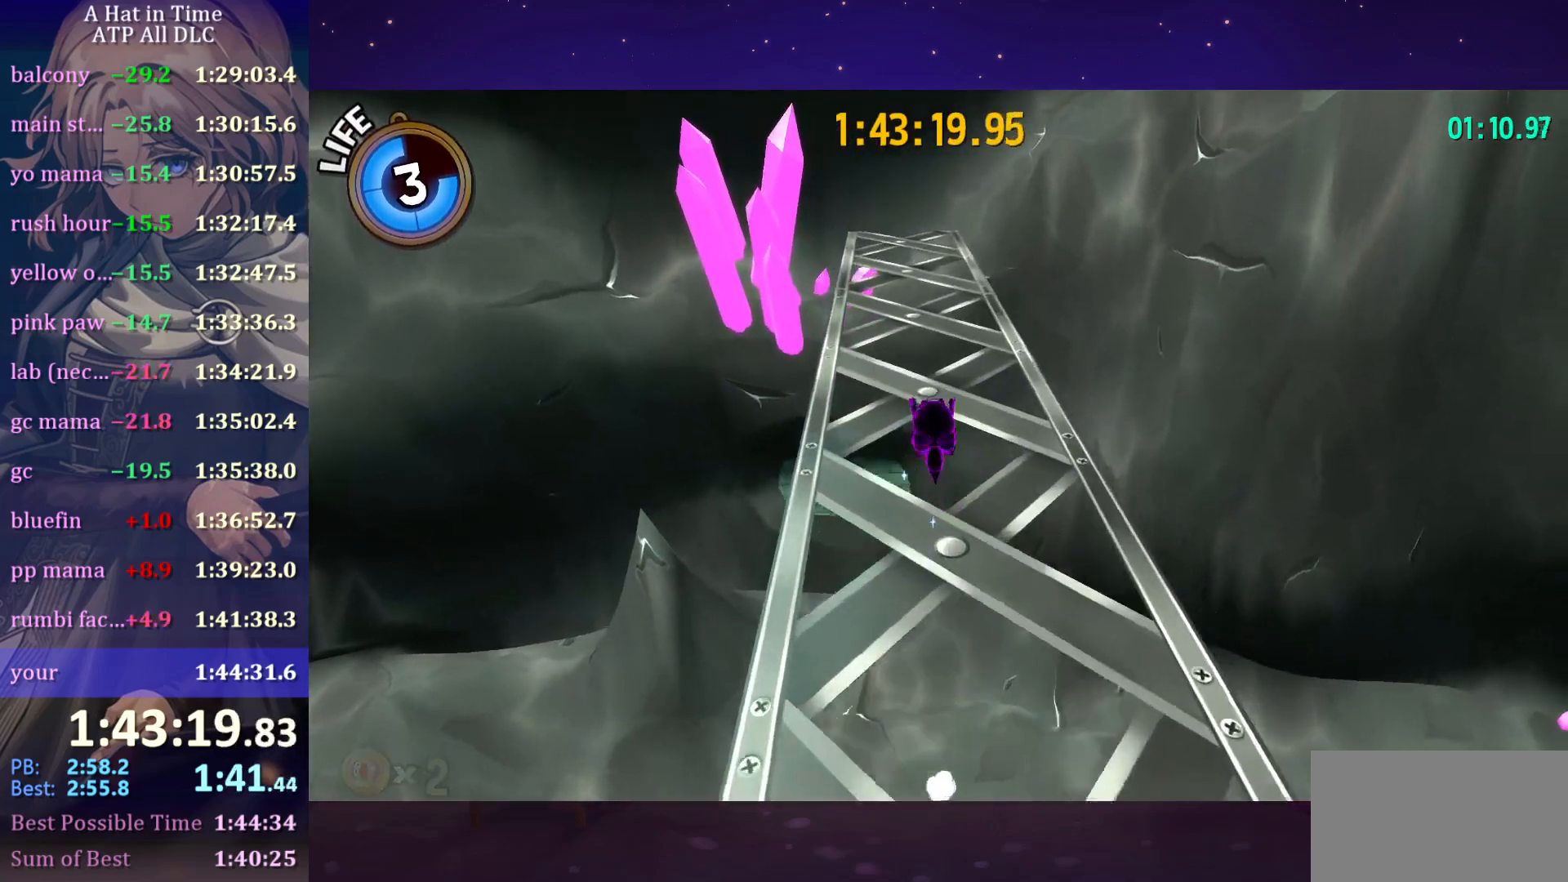
{"keys": ["w"], "mouse": [], "mouse_move": "still", "events": [[150, "ctrl", "down"], [250, "ctrl", "up"]]}
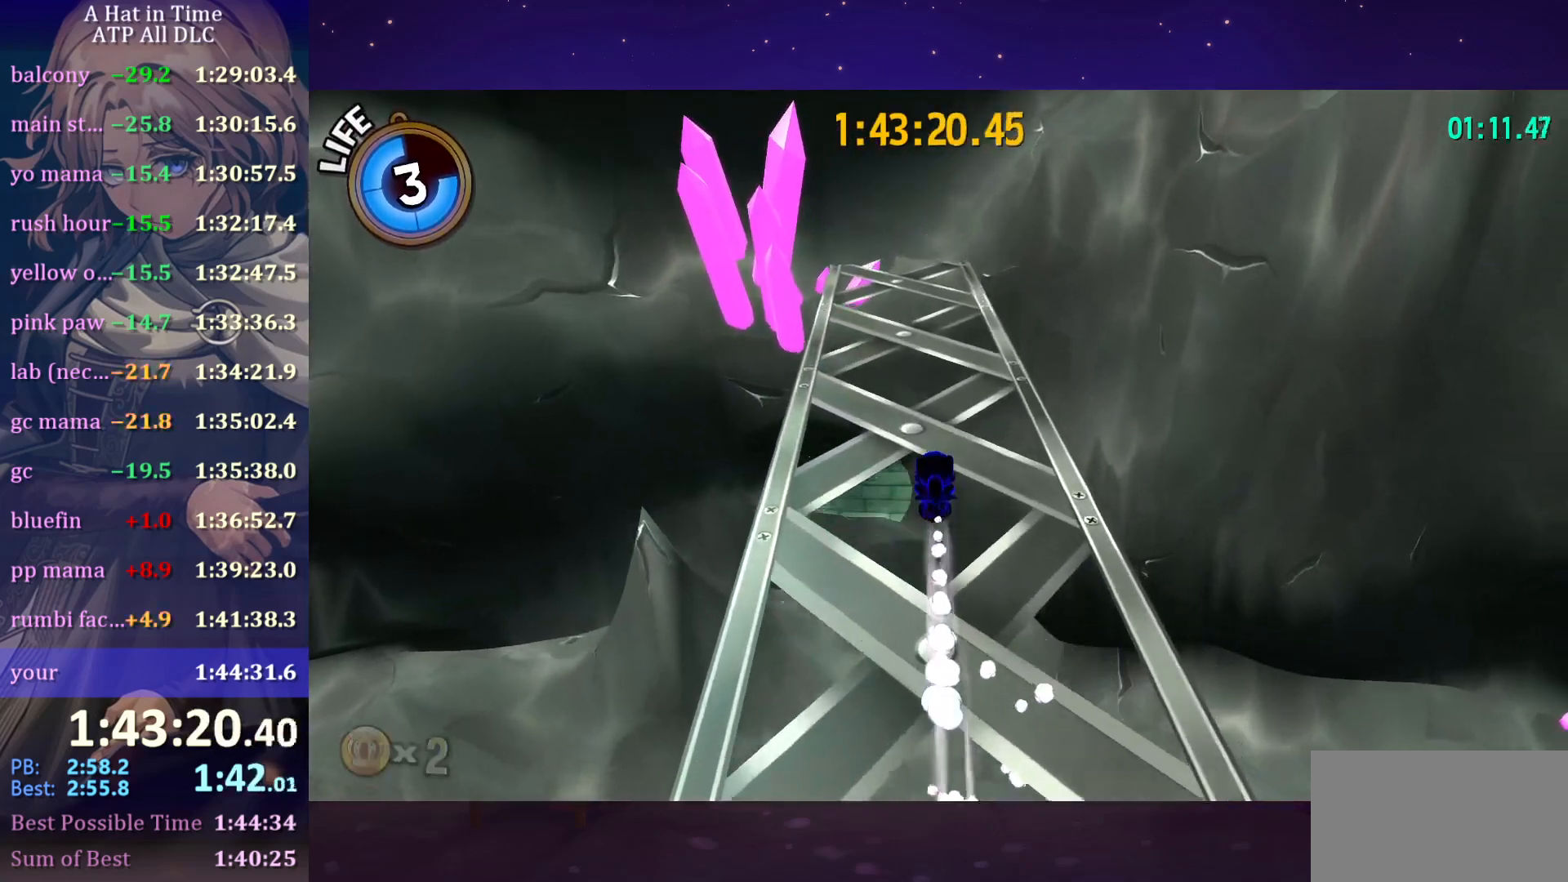
{"keys": ["shift", "w"], "mouse": [], "mouse_move": "still", "events": [[83, "ctrl", "down"], [166, "ctrl", "up"], [350, "shift", "down"]]}
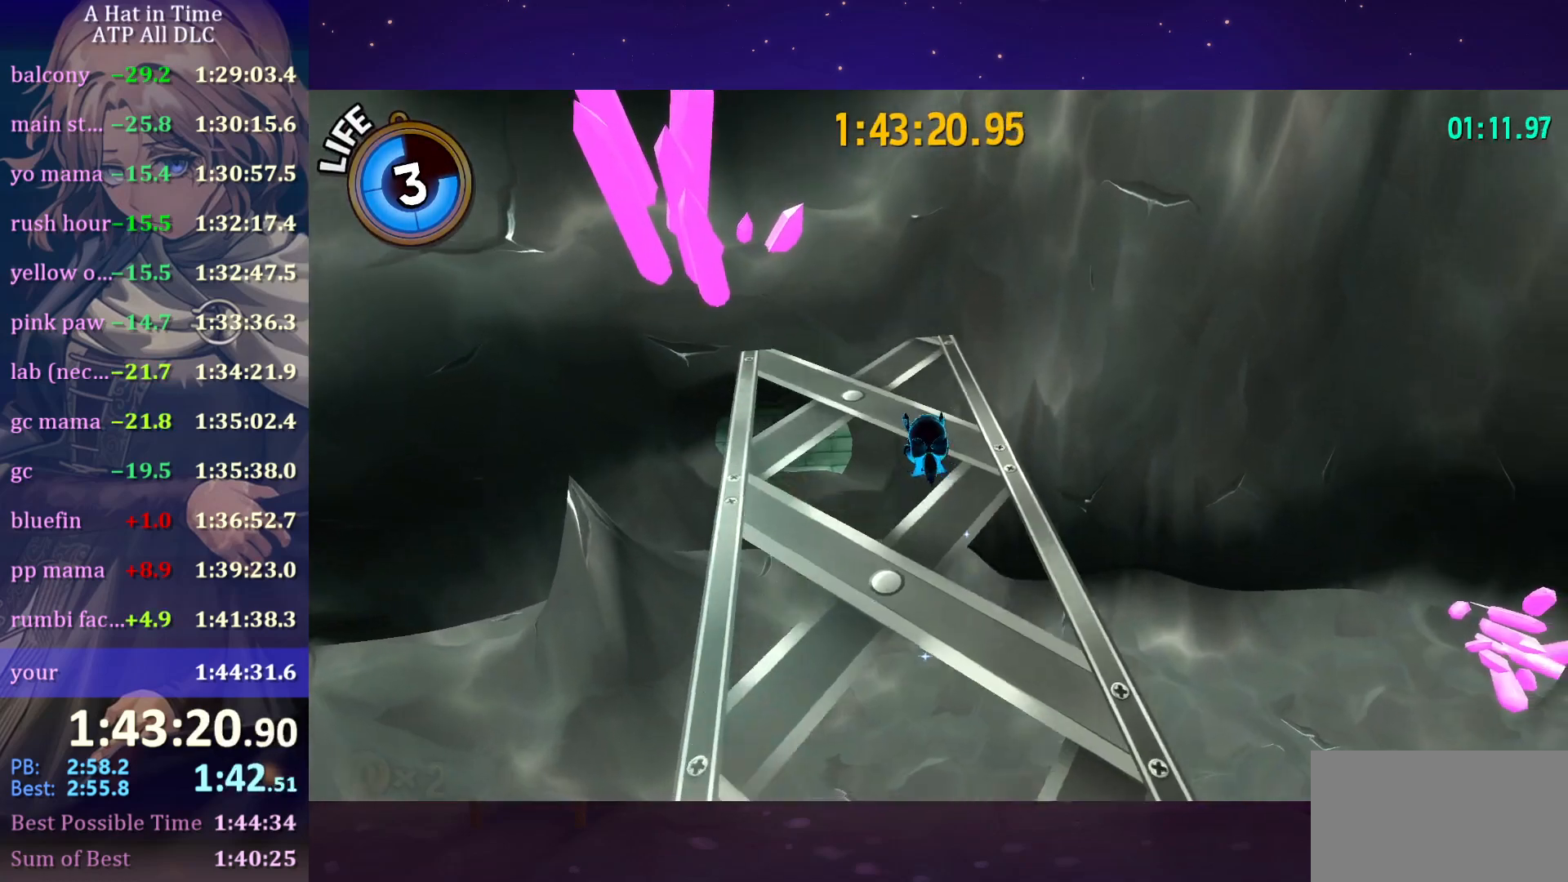
{"keys": ["shift", "w"], "mouse": [], "mouse_move": "still", "events": []}
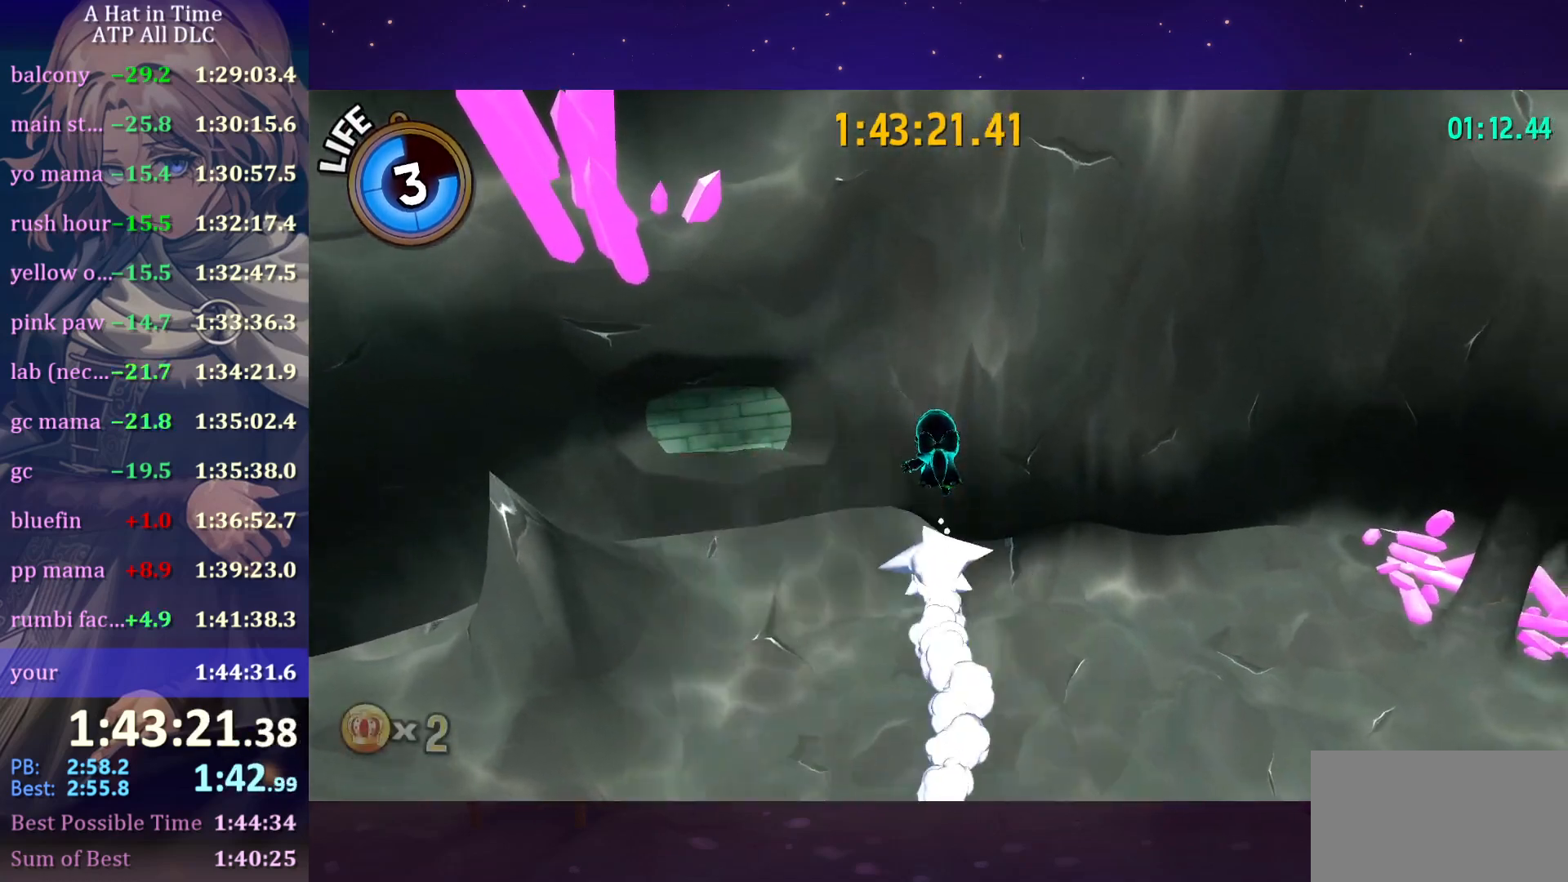
{"keys": ["shift", "w"], "mouse": [], "mouse_move": "still", "events": [[16, "v", "down"], [100, "mouse_wheel", "down"], [133, "mouse_wheel", "up"], [150, "v", "up"]]}
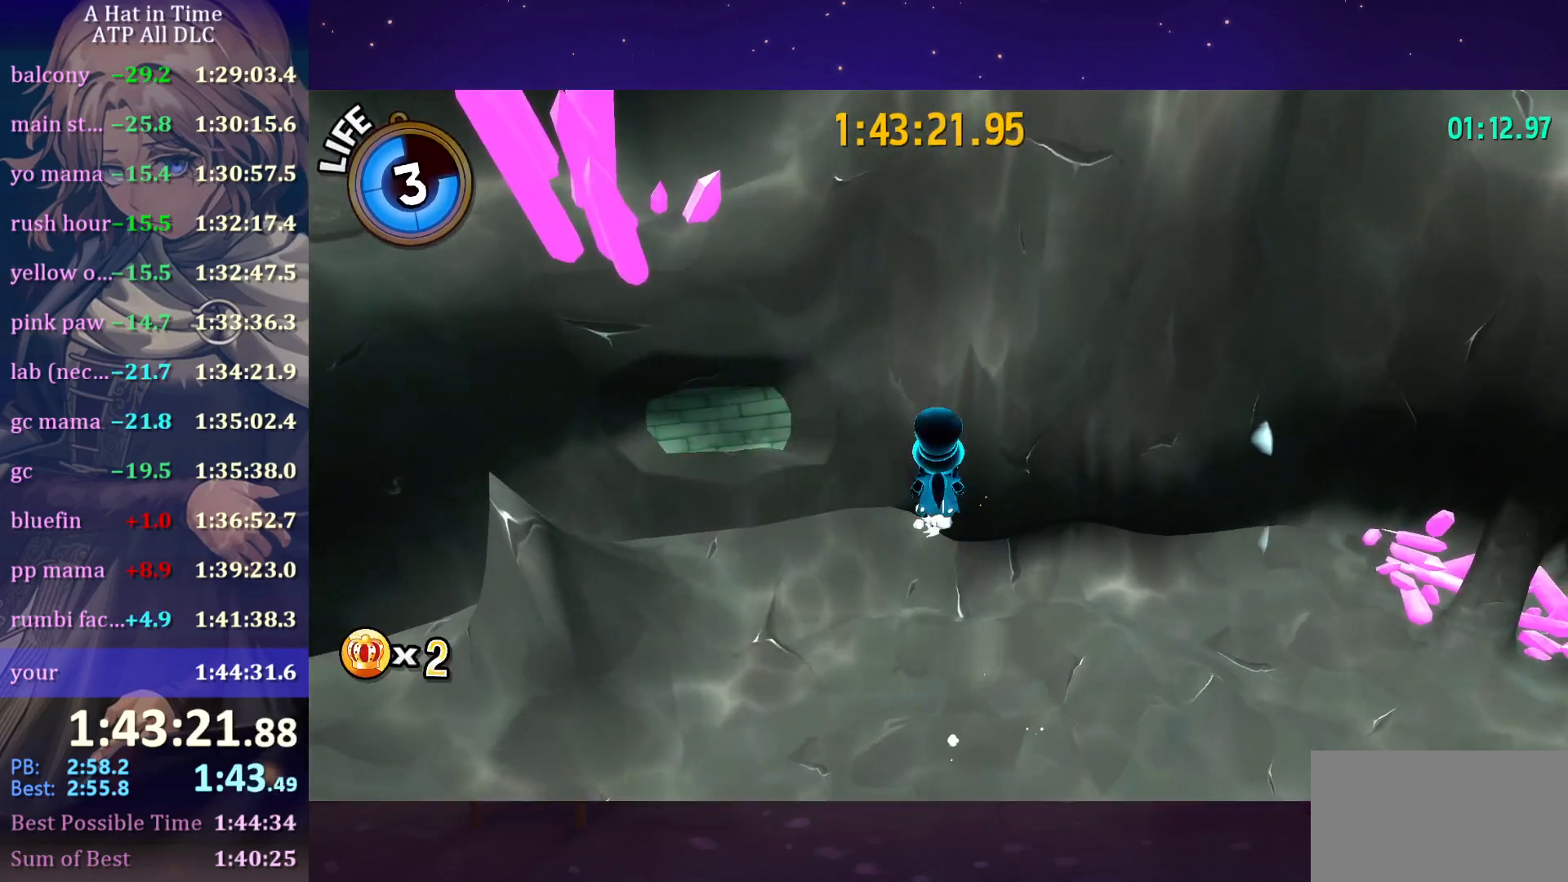
{"keys": ["shift", "space", "w"], "mouse": [], "mouse_move": "still", "events": [[33, "space", "down"], [350, "mouse_wheel", "down"], [400, "mouse_wheel", "up"]]}
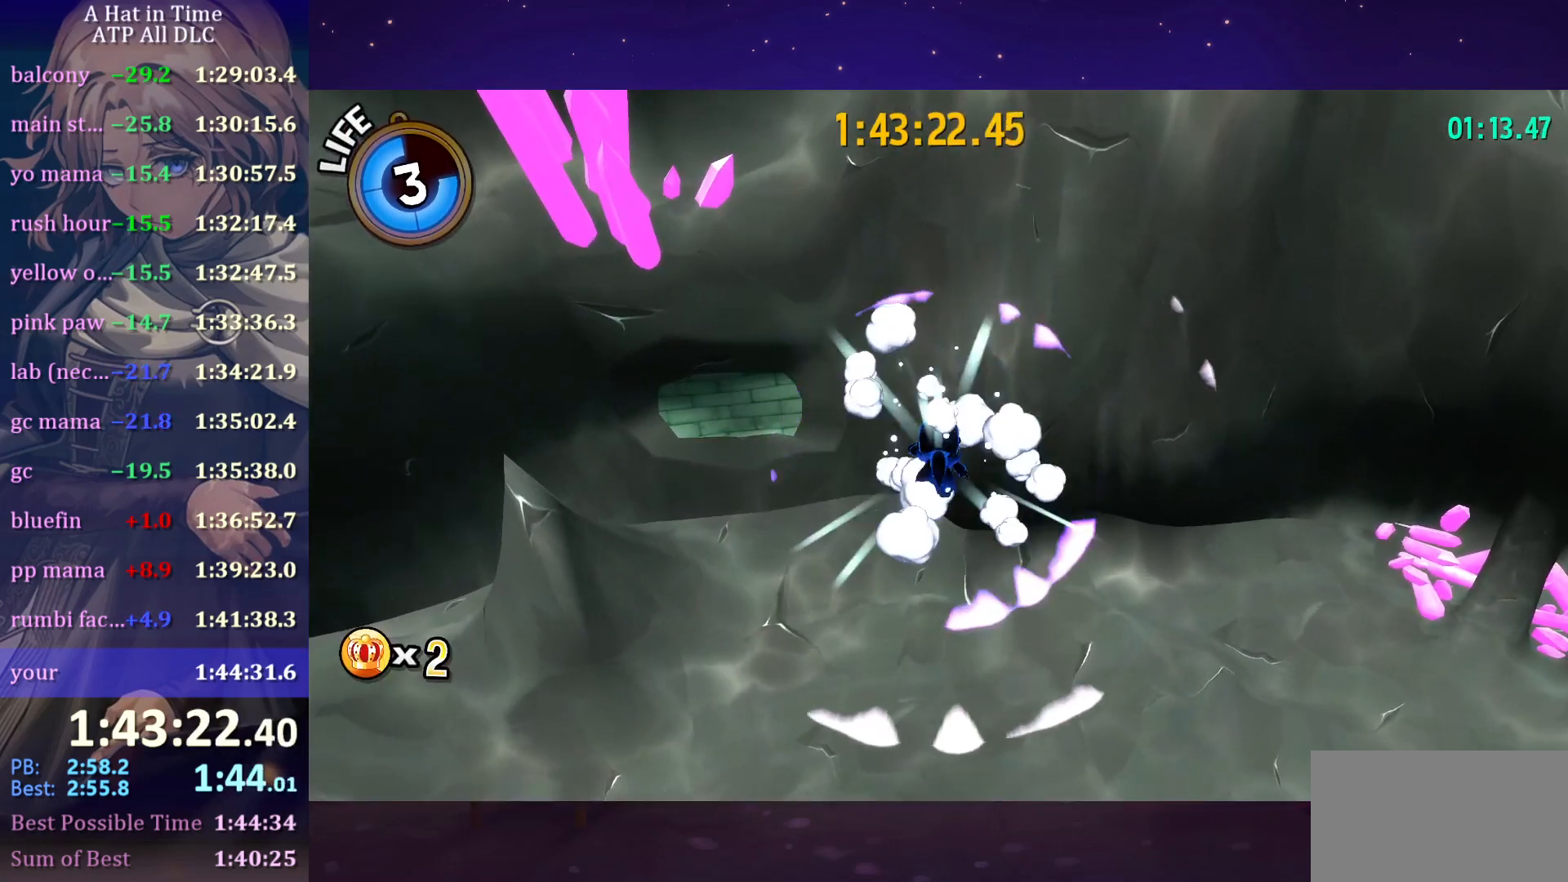
{"keys": ["shift", "w"], "mouse": [], "mouse_move": "still", "events": [[50, "space", "up"]]}
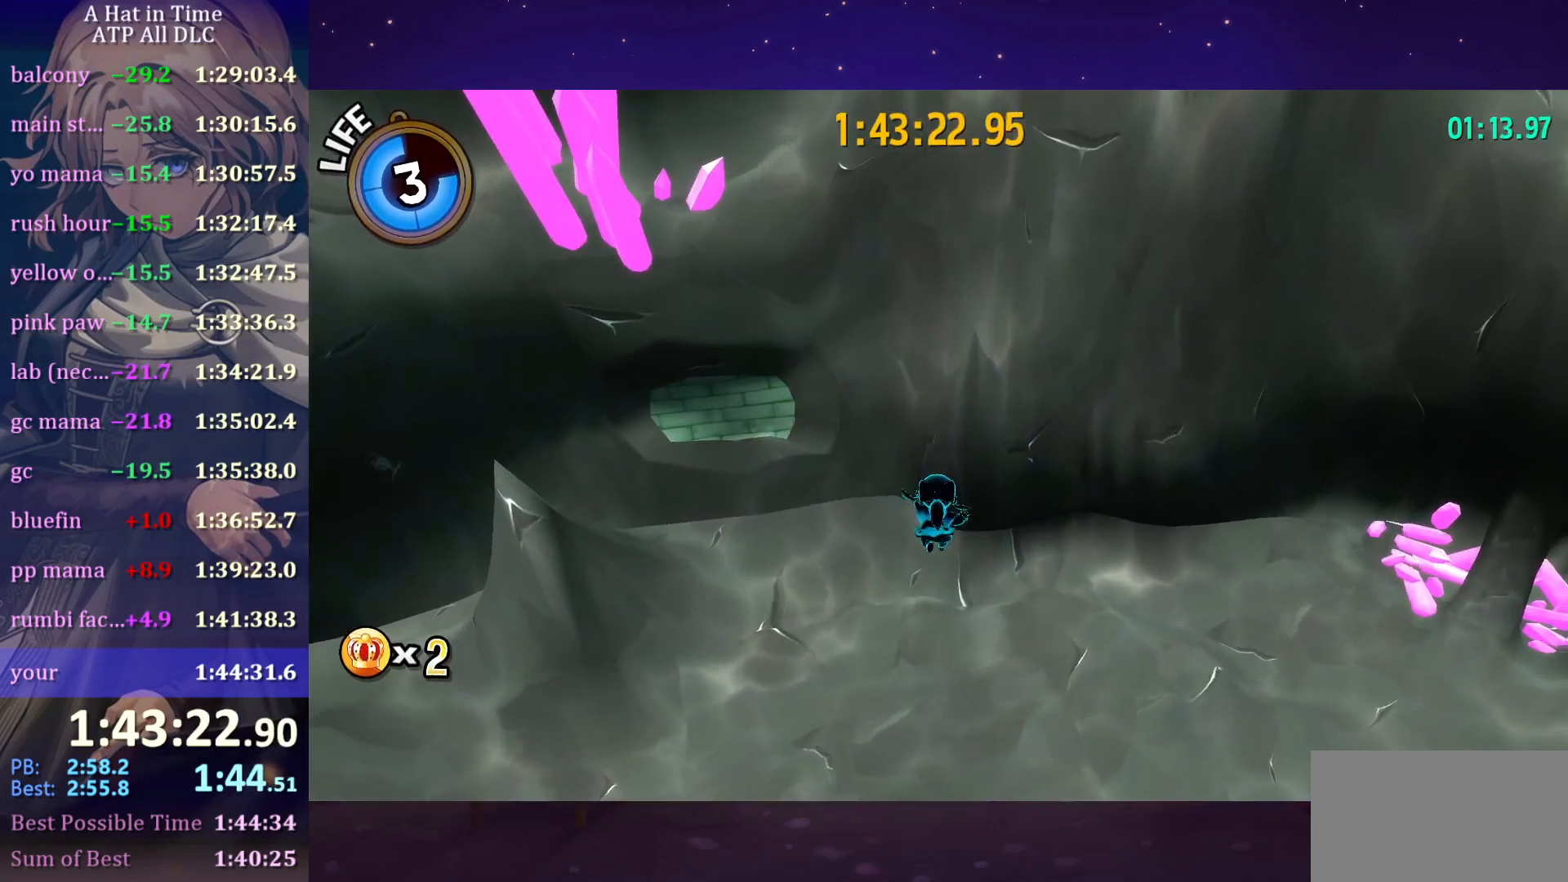
{"keys": ["shift", "w"], "mouse": [], "mouse_move": "still", "events": []}
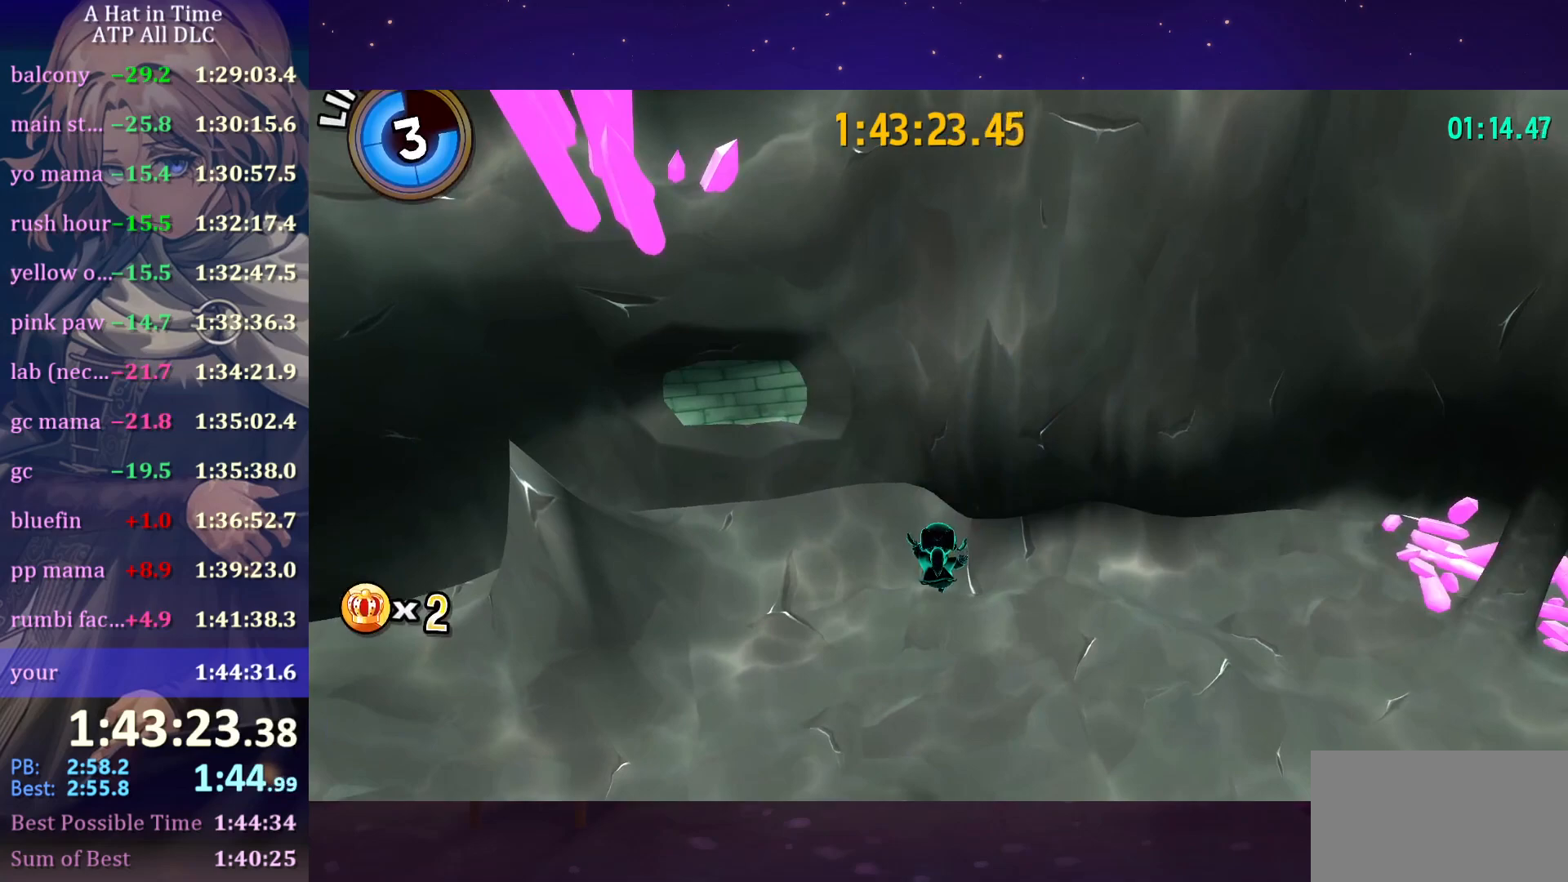
{"keys": ["shift", "space", "w"], "mouse": [], "mouse_move": "still", "events": [[400, "space", "down"]]}
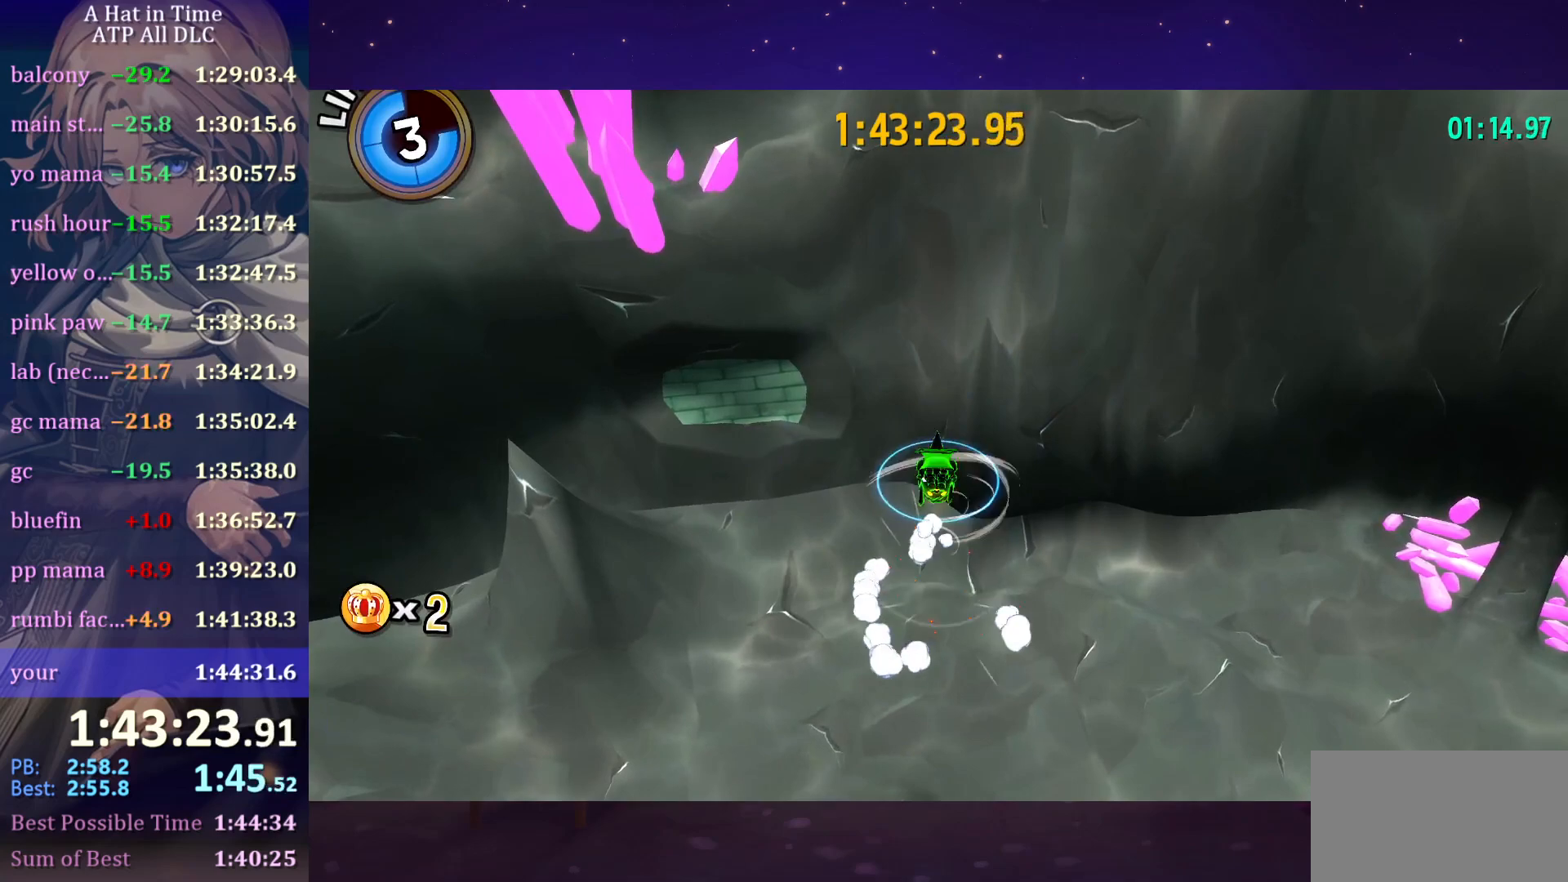
{"keys": ["shift", "space", "w"], "mouse": [], "mouse_move": "still", "events": []}
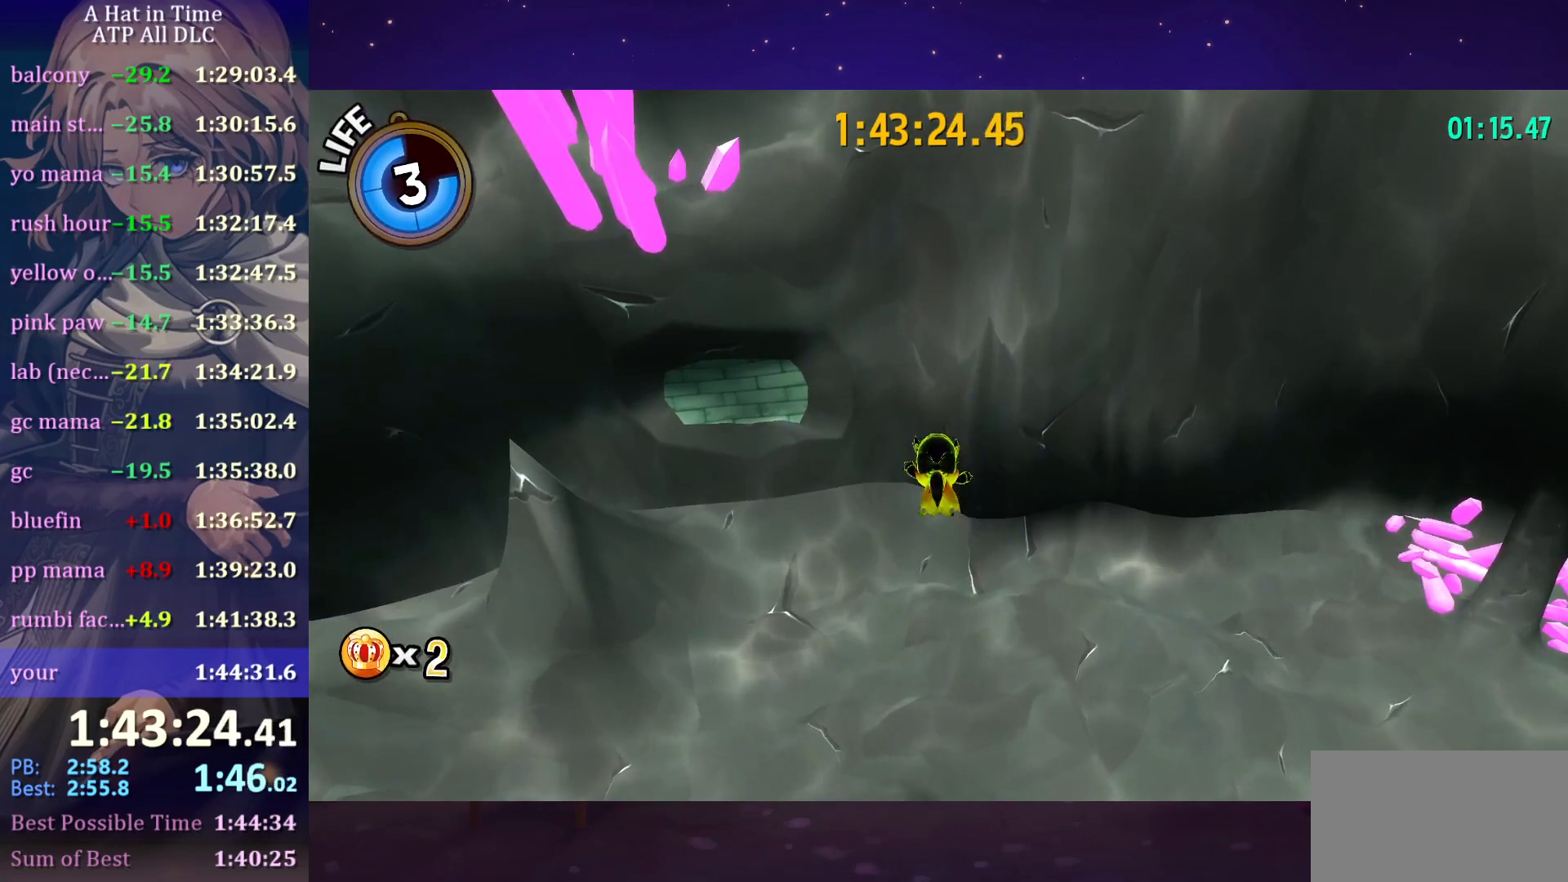
{"keys": ["w"], "mouse": [], "mouse_move": "still", "events": [[150, "space", "up"], [250, "shift", "up"]]}
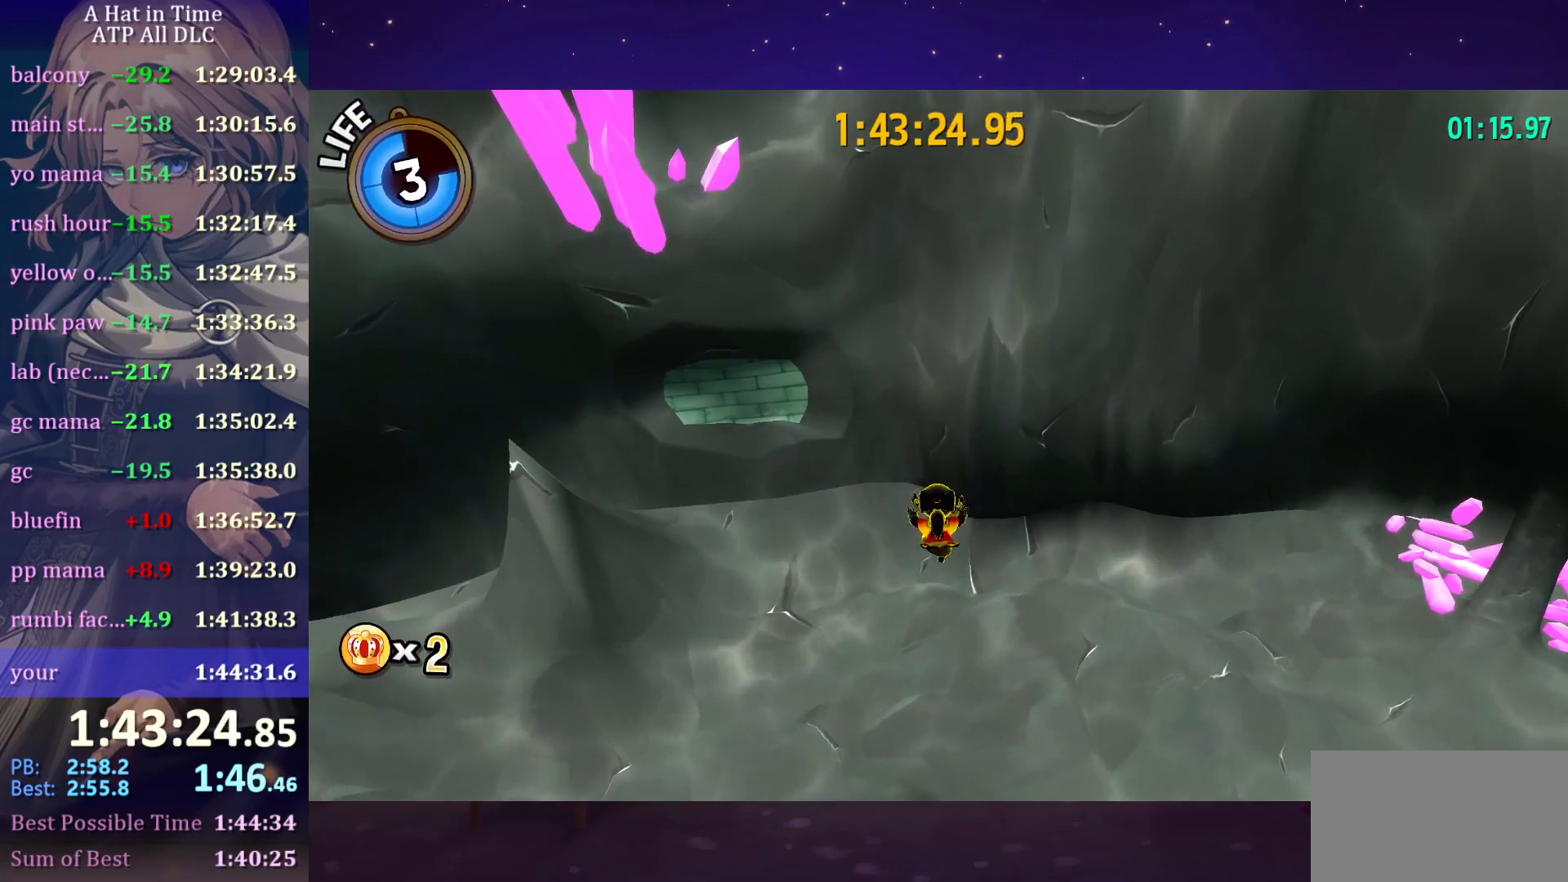
{"keys": ["w"], "mouse": [], "mouse_move": "still", "events": []}
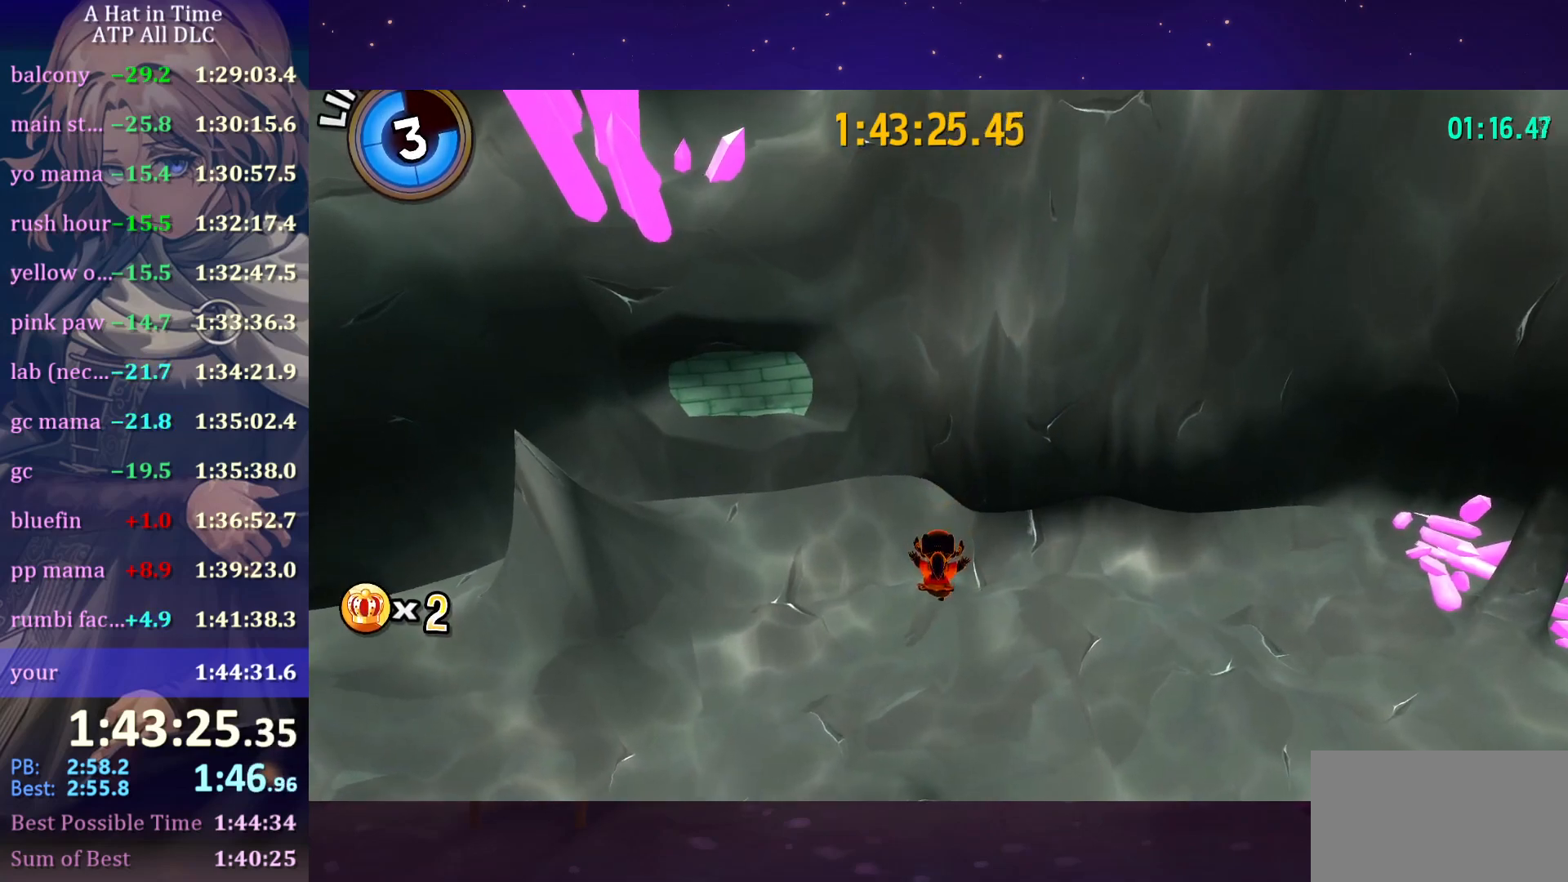
{"keys": ["w"], "mouse": [], "mouse_move": "still", "events": []}
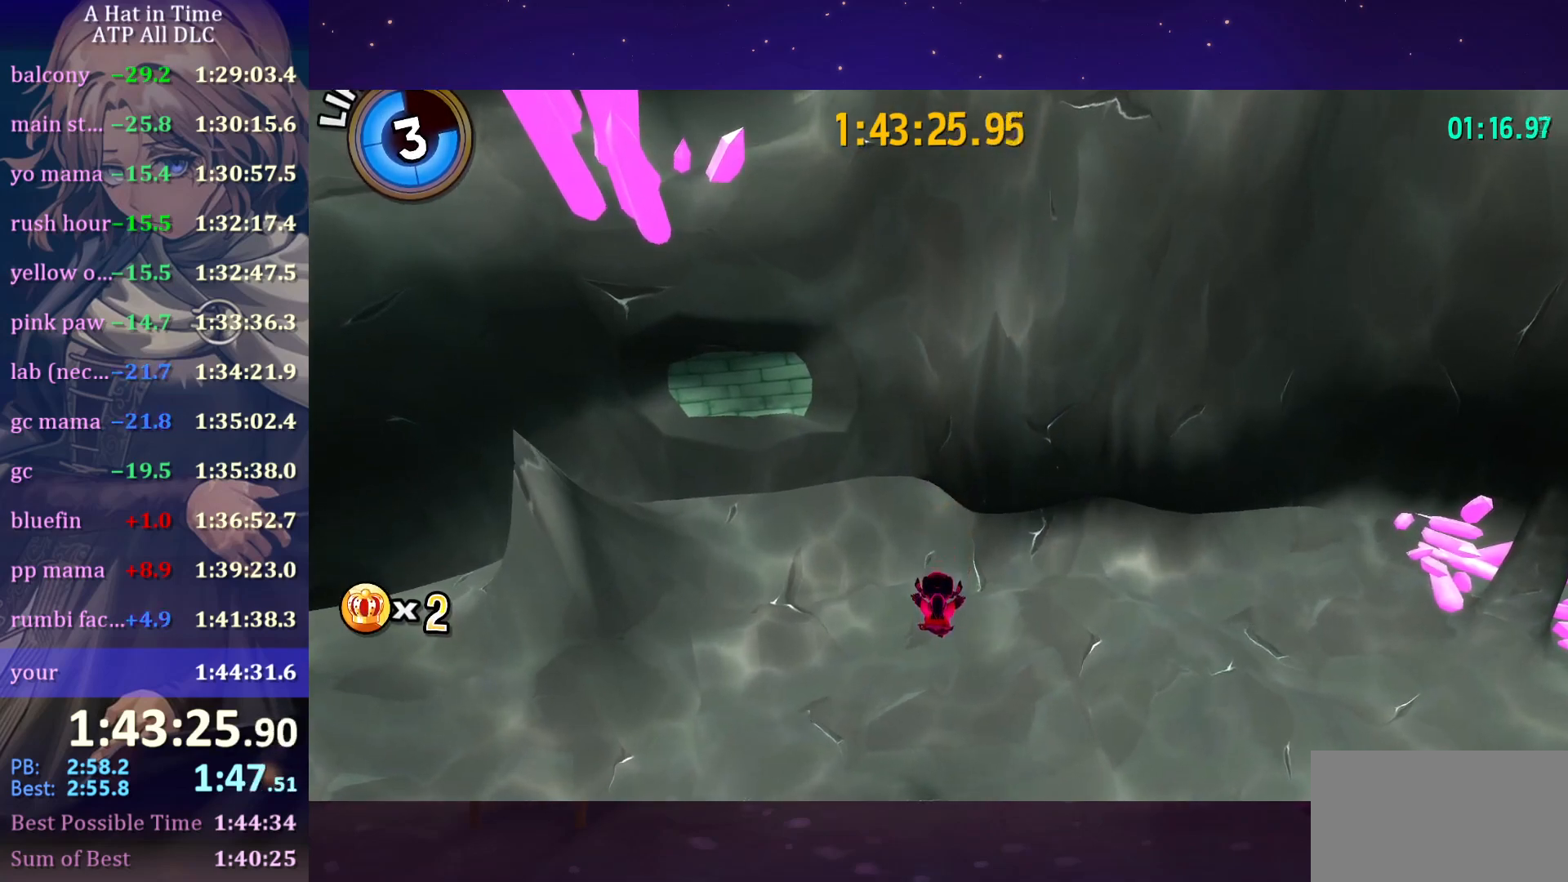
{"keys": ["w"], "mouse": [], "mouse_move": "still", "events": [[66, "ctrl", "down"], [250, "ctrl", "up"]]}
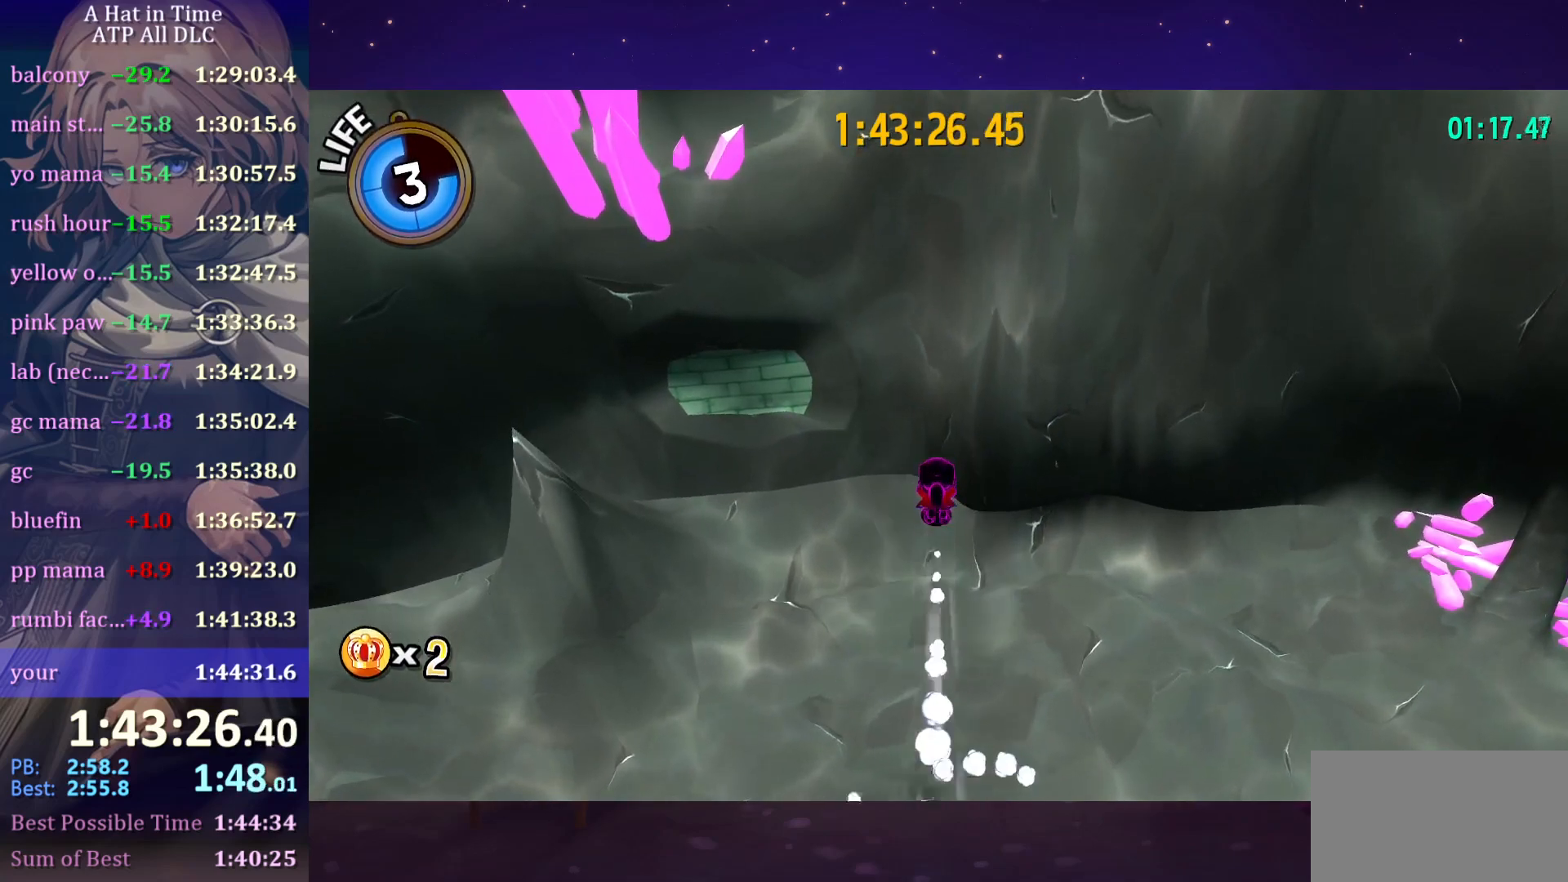
{"keys": ["w"], "mouse": [], "mouse_move": "still", "events": []}
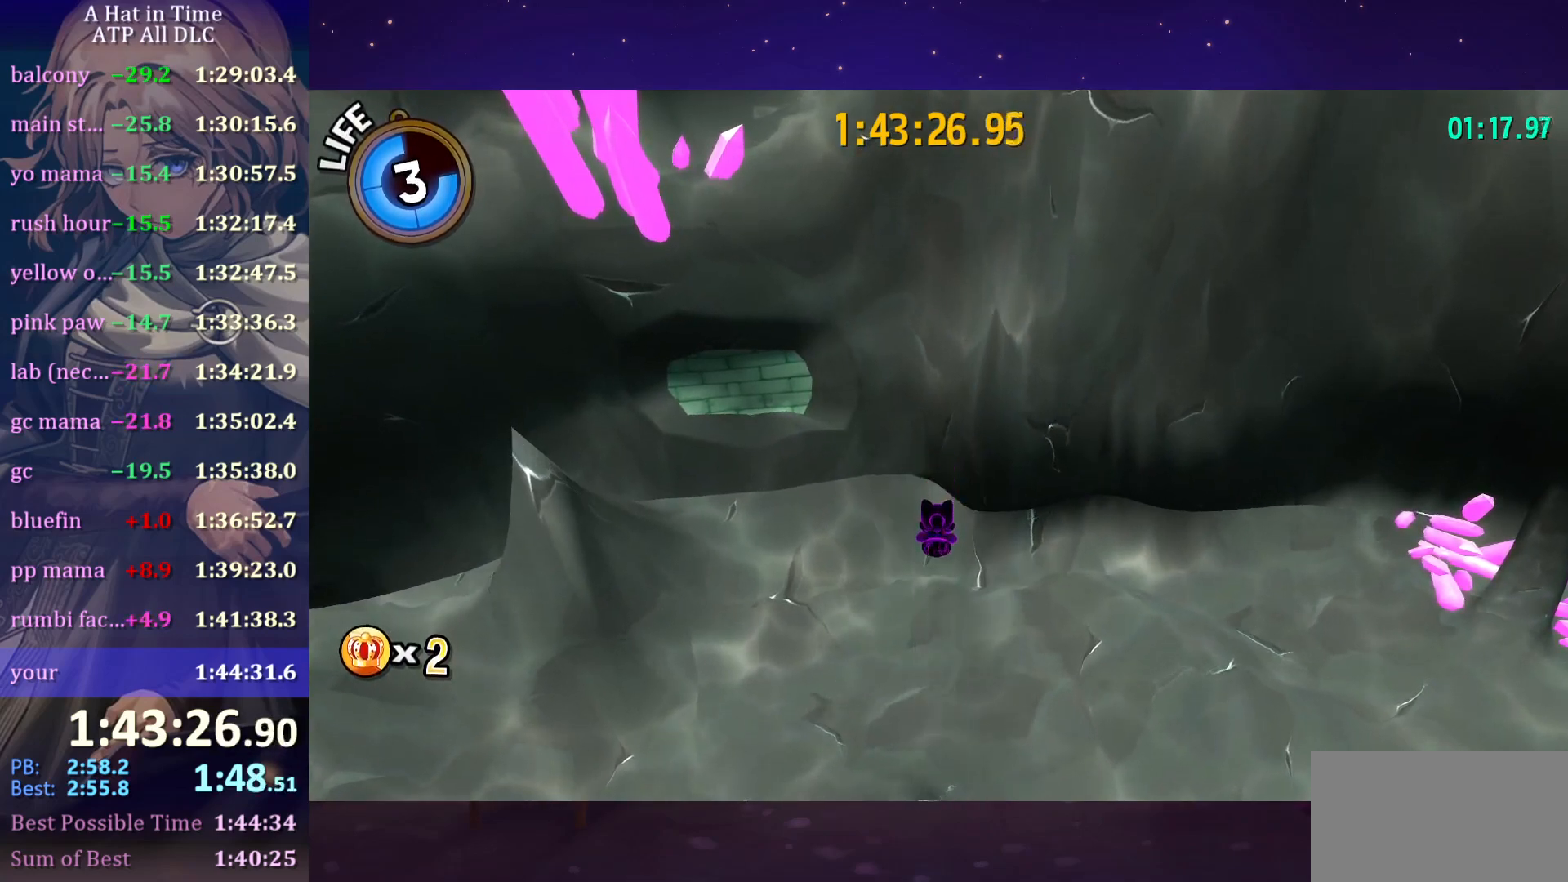
{"keys": ["w"], "mouse": [], "mouse_move": "still", "events": []}
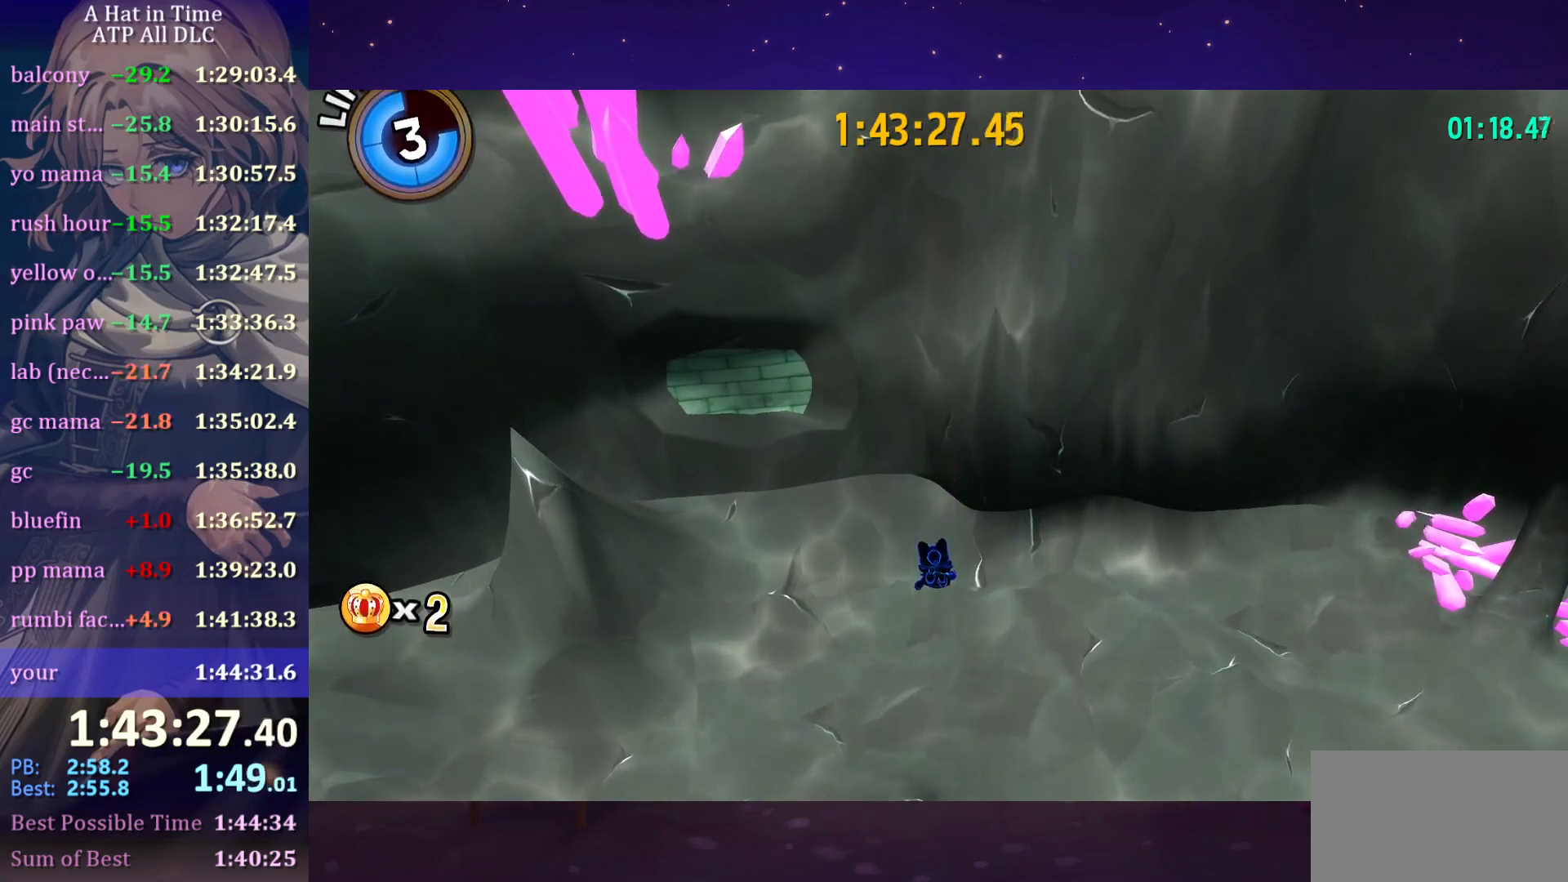
{"keys": ["v", "w"], "mouse": [], "mouse_move": "still", "events": [[483, "v", "down"]]}
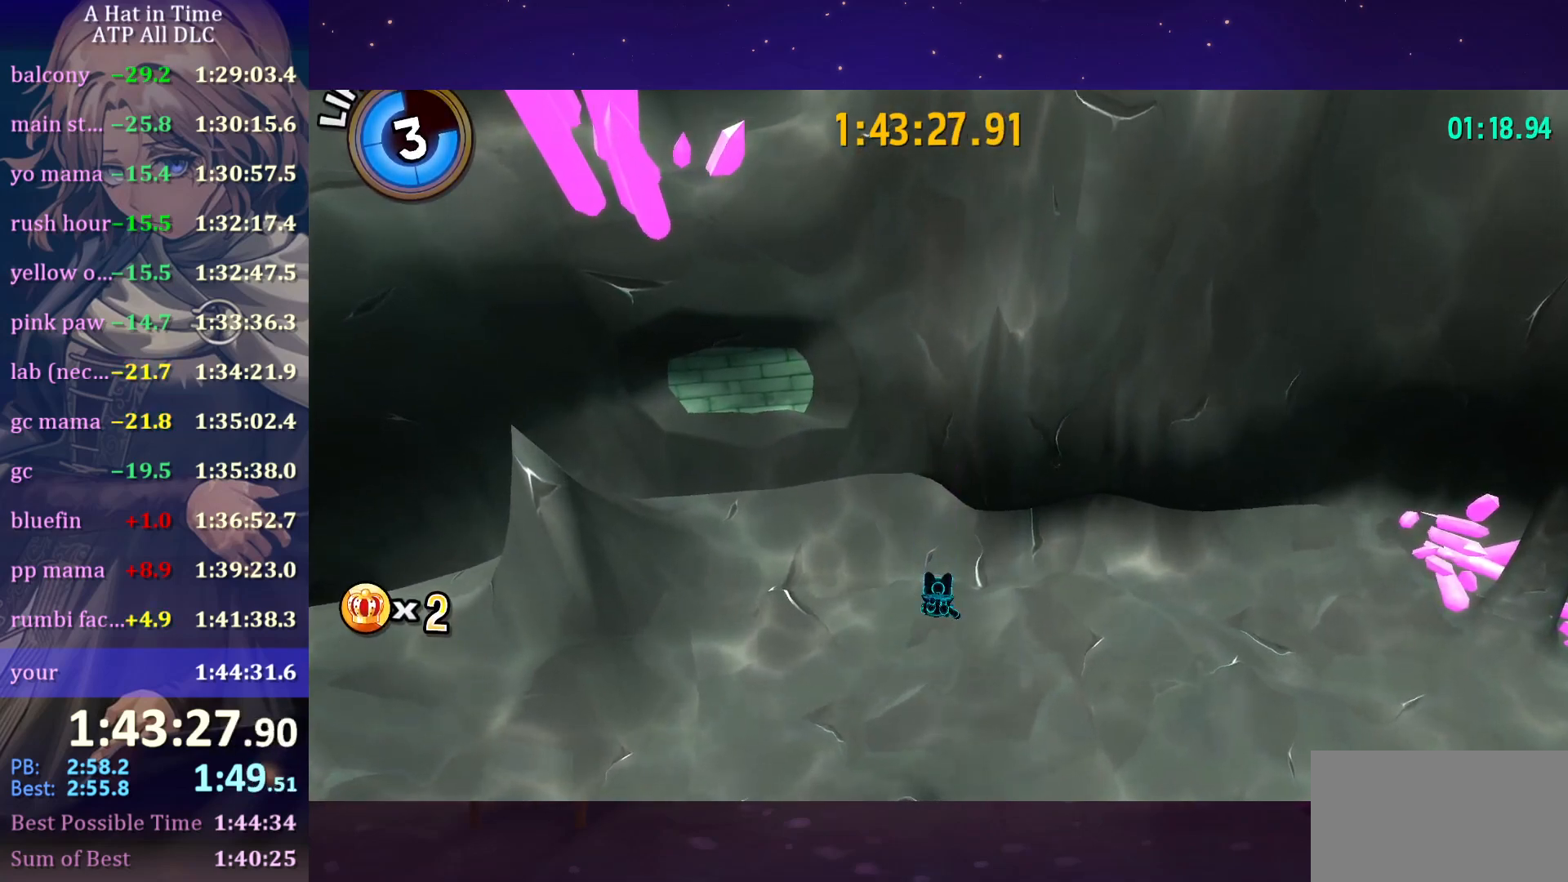
{"keys": ["ctrl", "w"], "mouse": [], "mouse_move": "still", "events": [[66, "ctrl", "down"], [116, "v", "up"]]}
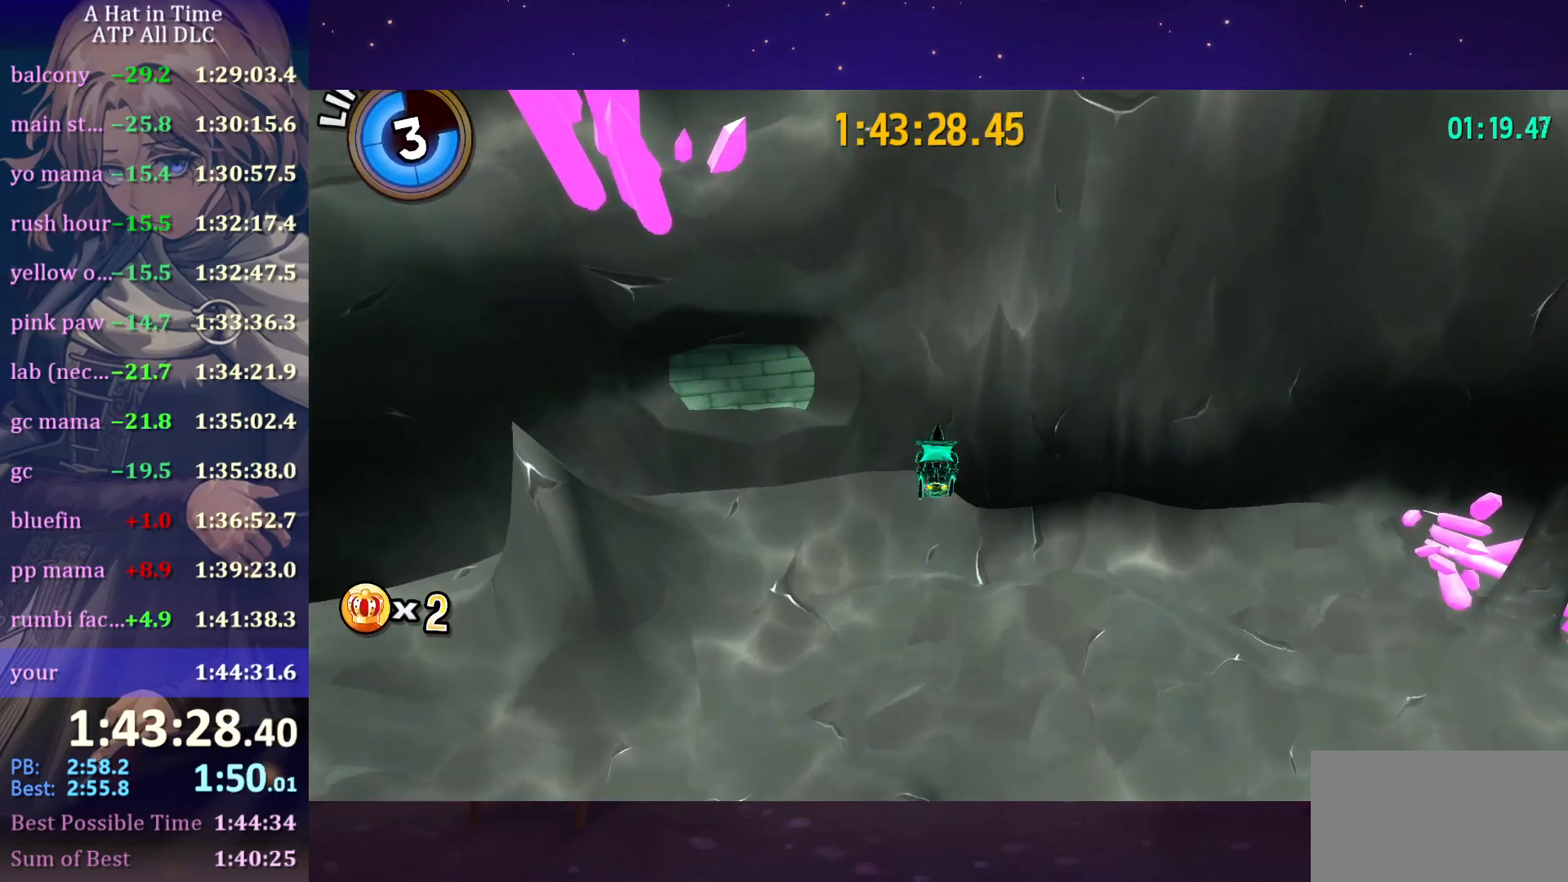
{"keys": ["shift", "space", "w"], "mouse": [], "mouse_move": "still", "events": [[133, "ctrl", "up"], [233, "space", "down"], [316, "shift", "down"]]}
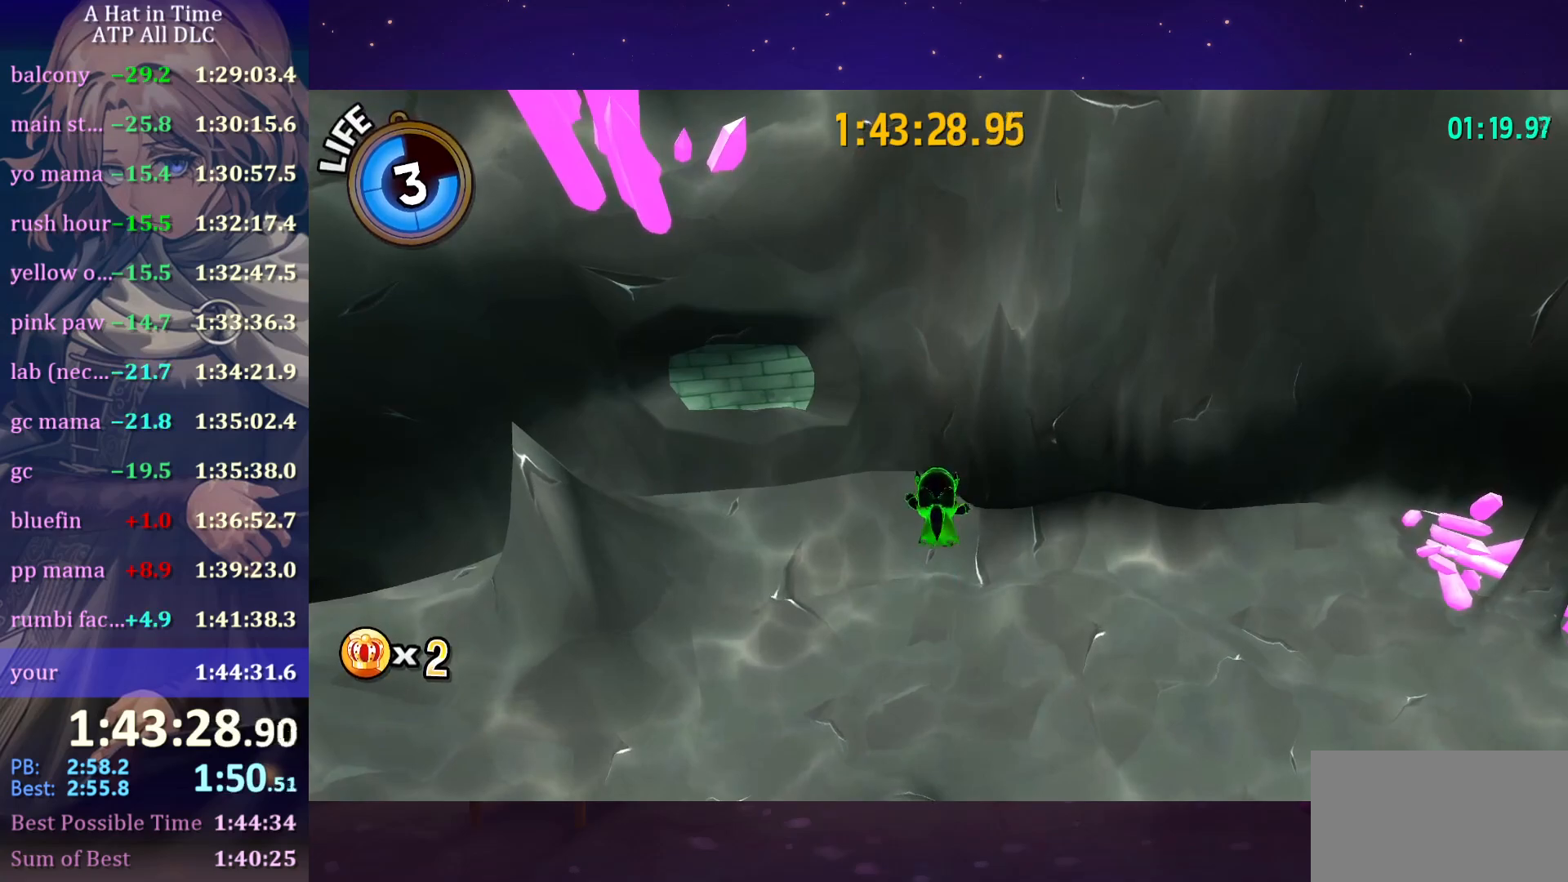
{"keys": ["shift", "w"], "mouse": [], "mouse_move": "still", "events": [[416, "space", "up"]]}
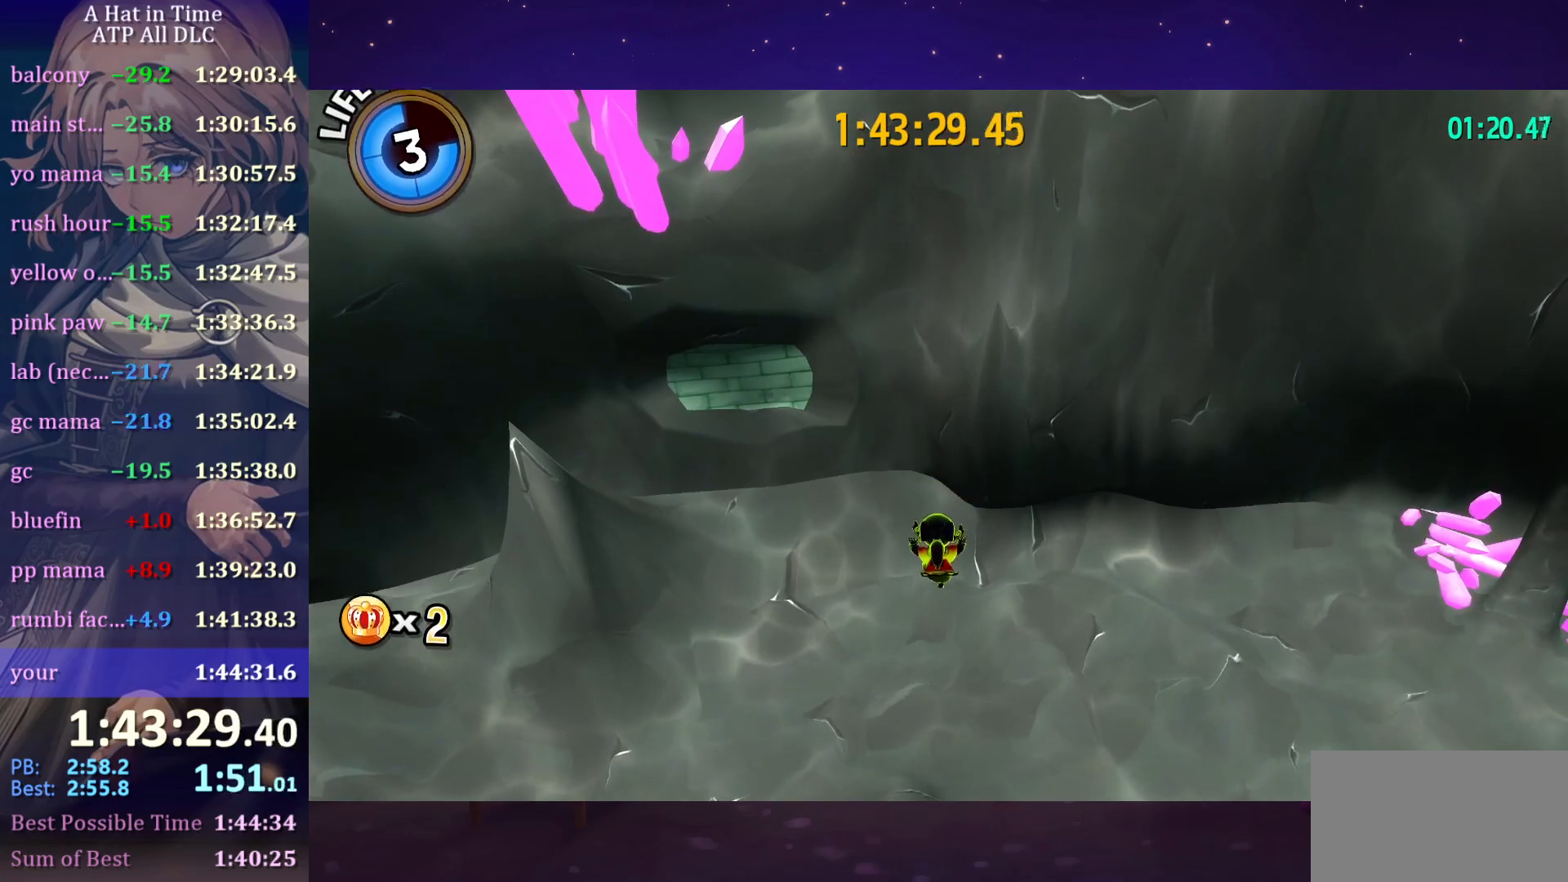
{"keys": ["shift", "w"], "mouse": [], "mouse_move": "still", "events": []}
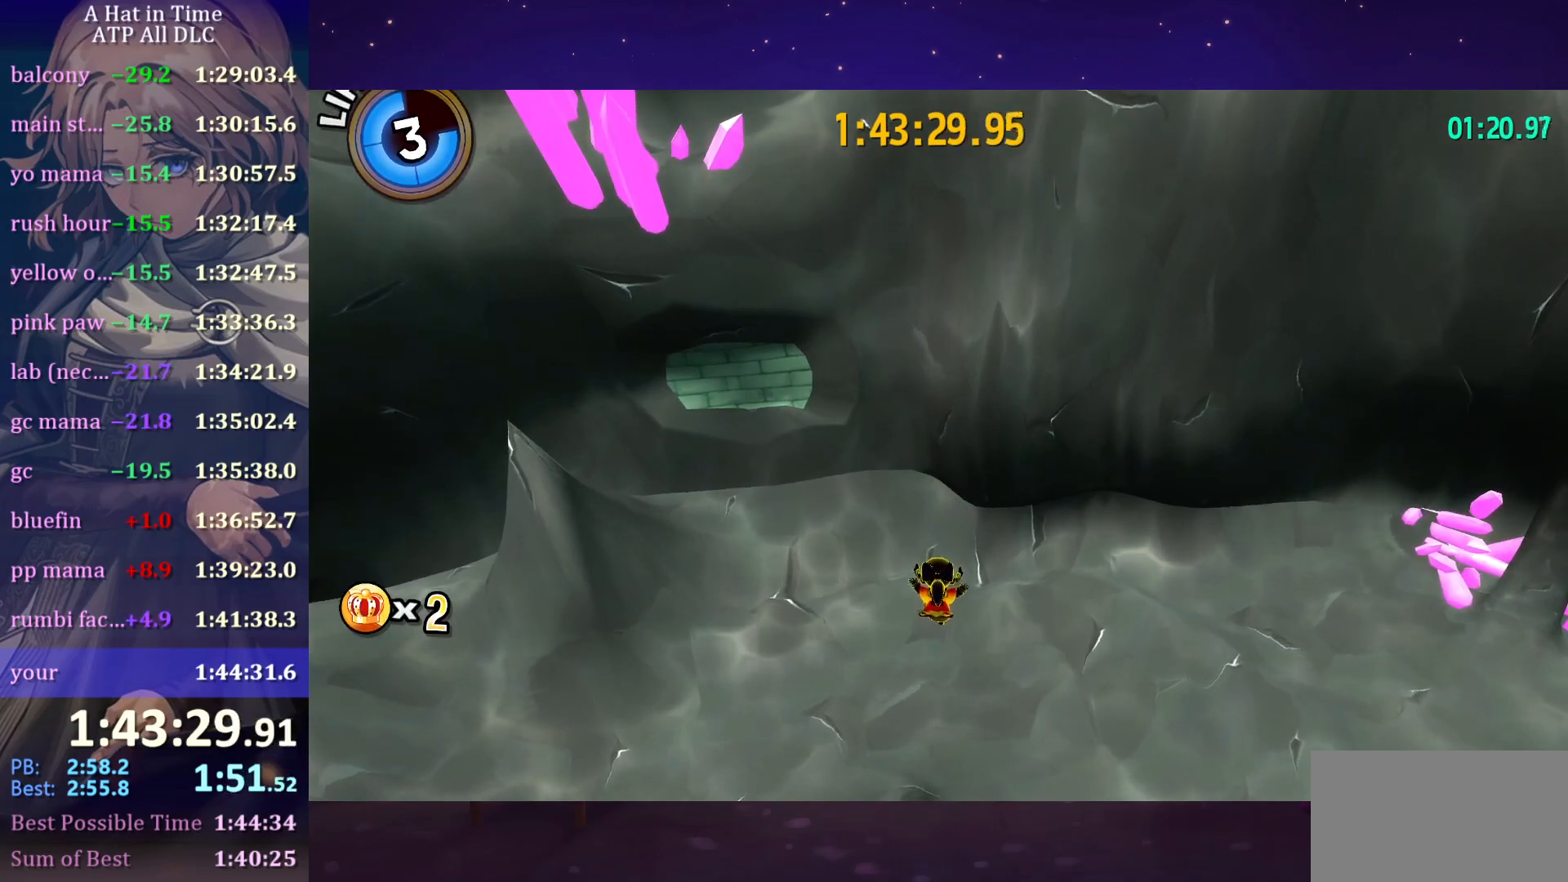
{"keys": ["shift", "space", "w"], "mouse": [], "mouse_move": "still", "events": [[500, "space", "down"]]}
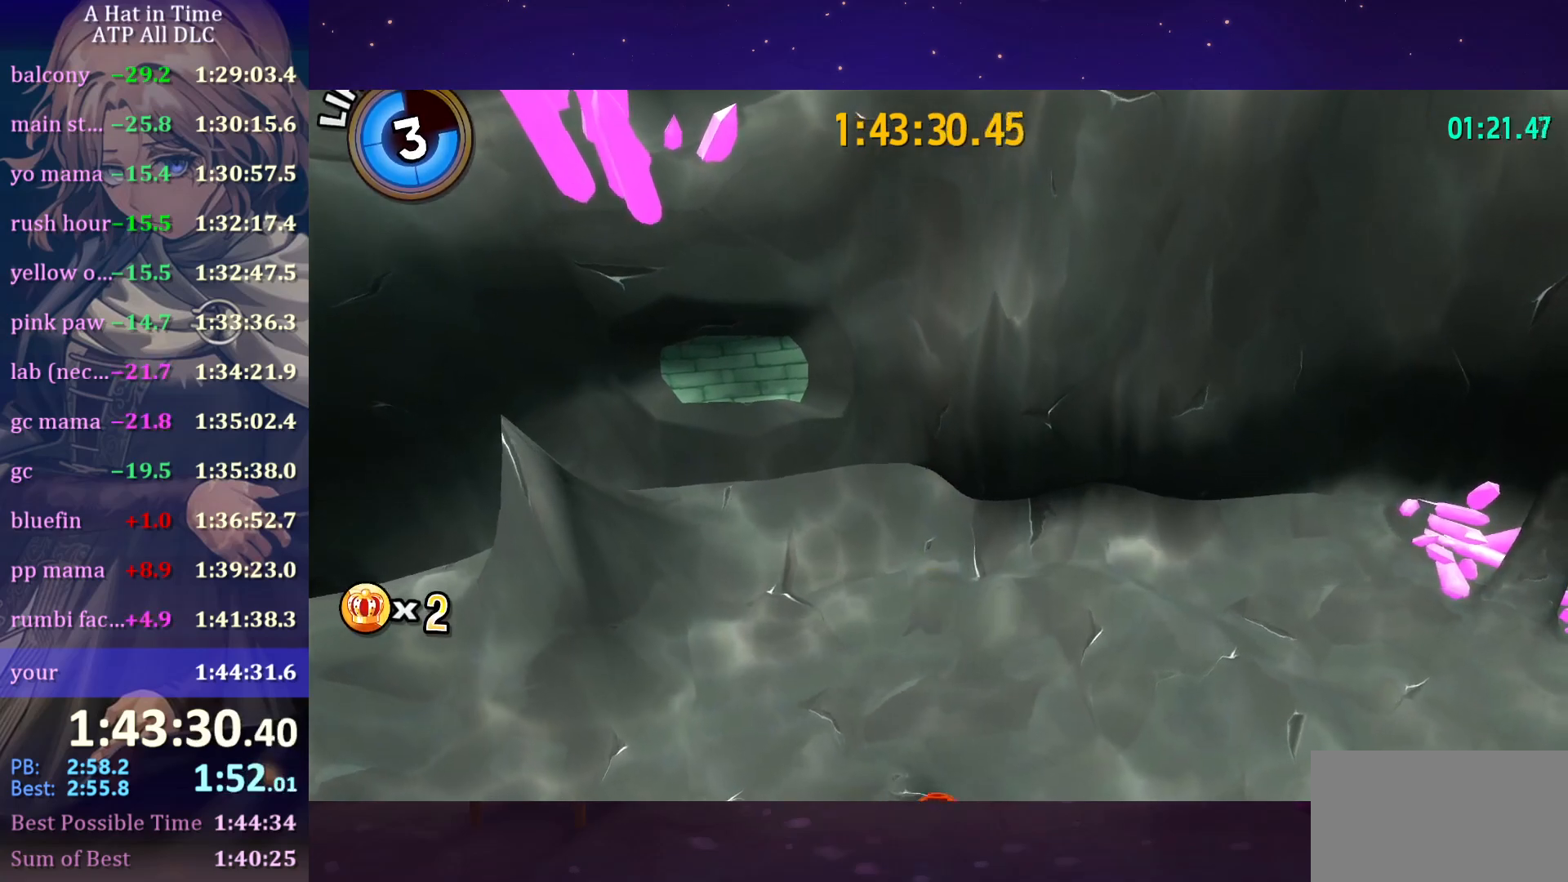
{"keys": ["shift", "space", "w"], "mouse": [], "mouse_move": "still", "events": [[150, "space", "up"], [200, "space", "down"], [350, "space", "up"], [383, "space", "down"]]}